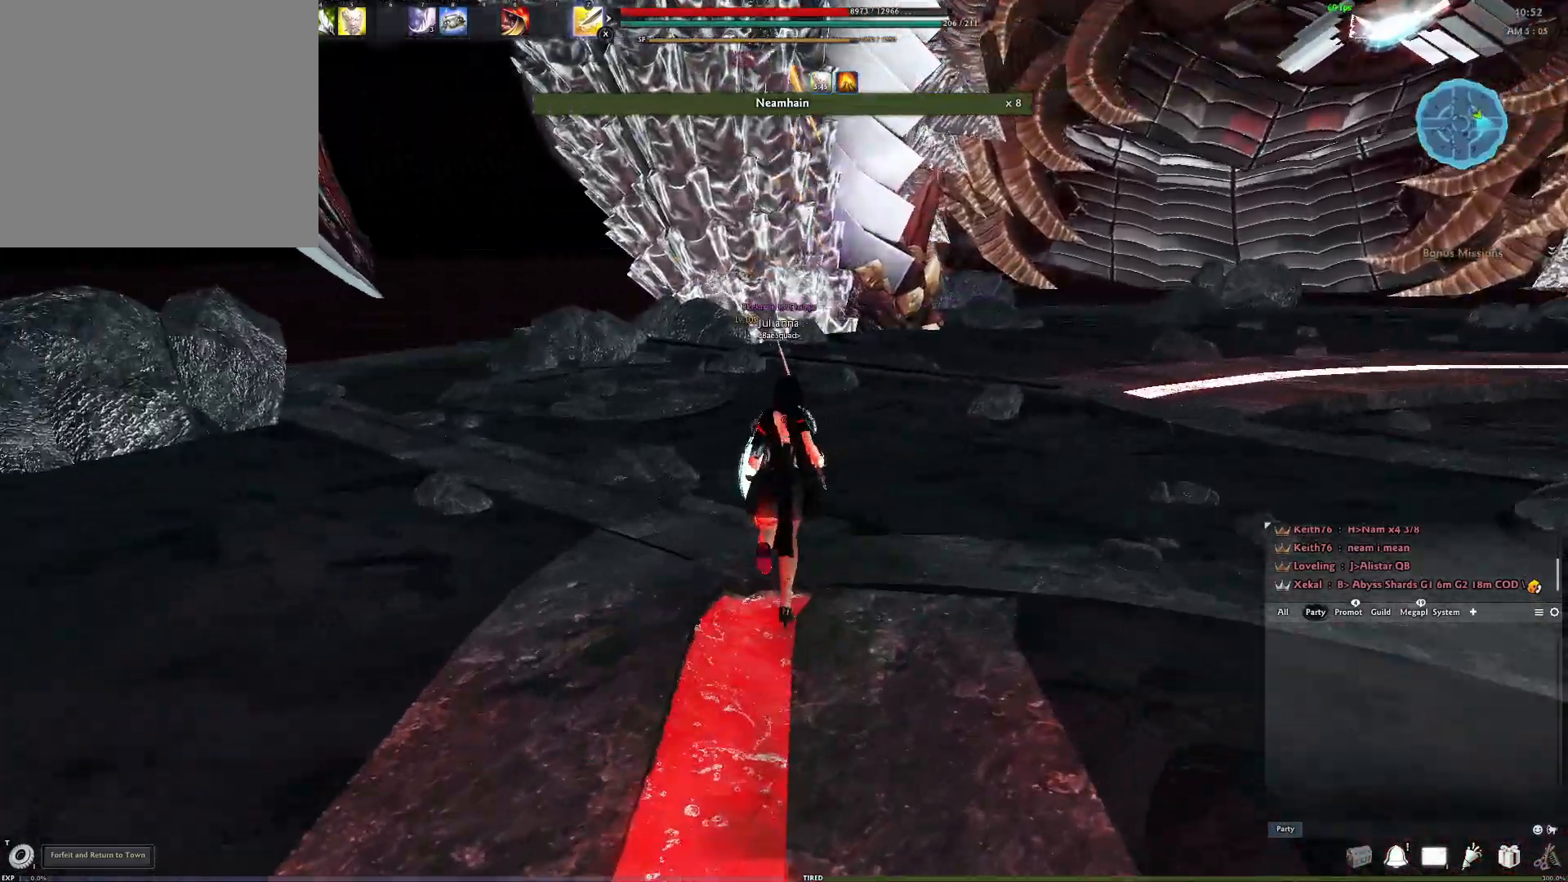
Gameplay with a controller (Xbox layout); each line is a JSON object with the inputs held at the frame after it. "events" lists button and stick changes between this image and that frame as [ms after this image, input, new state], when the widget could be followed in between.
{"buttons": [], "left_stick": "up", "right_stick": "center", "events": [[83, "A", "up"], [300, "right_stick", "down-right"], [383, "right_stick", "center"]]}
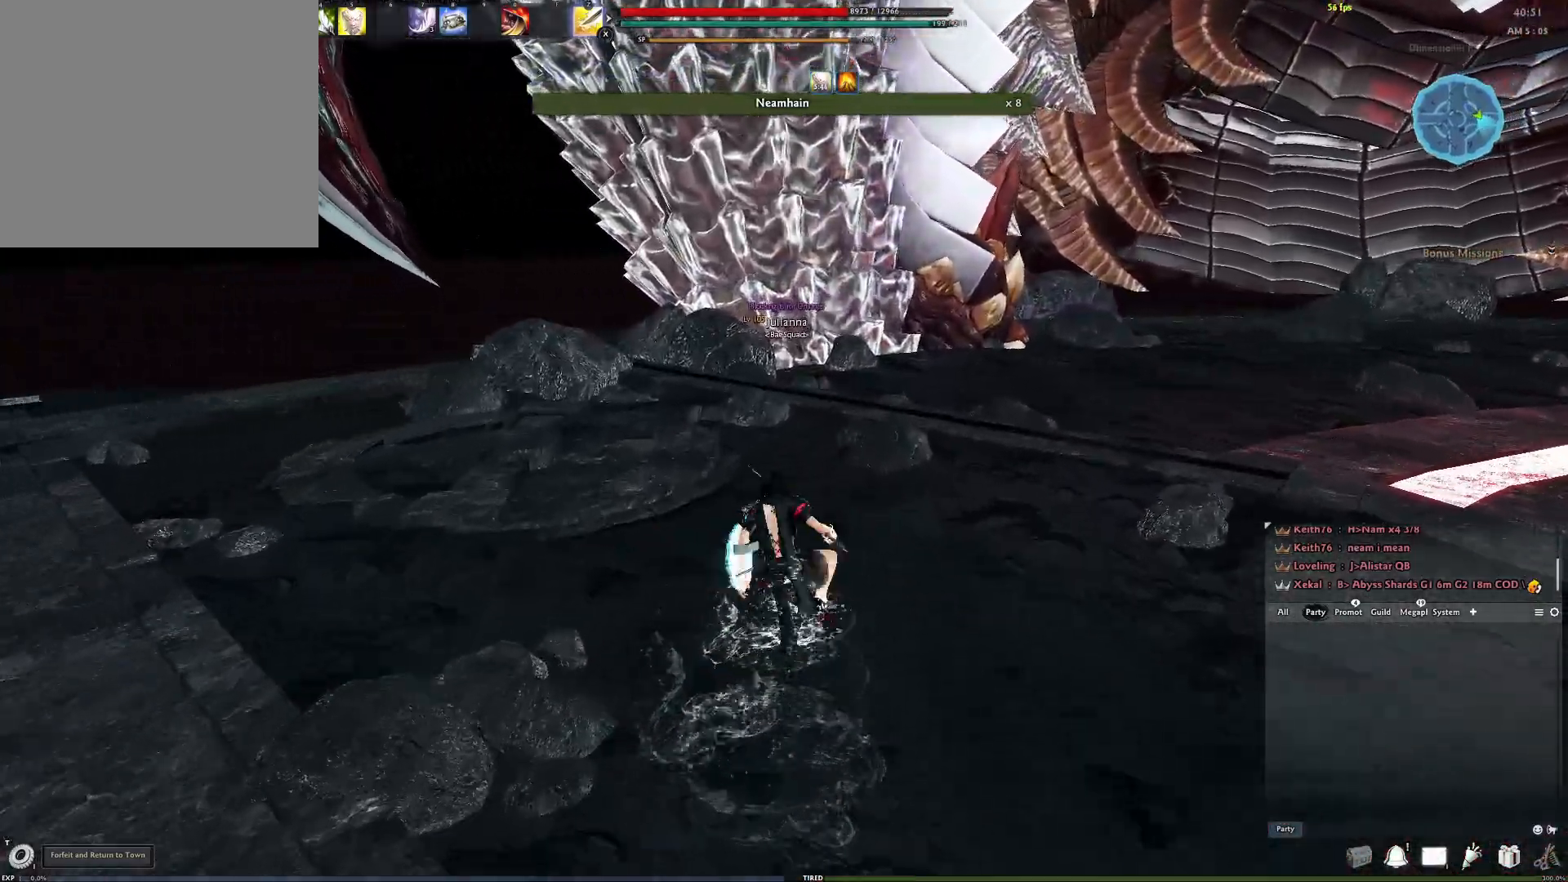
{"buttons": [], "left_stick": "up", "right_stick": "center", "events": [[67, "A", "down"], [183, "A", "up"], [333, "right_stick", "down-right"], [450, "right_stick", "center"]]}
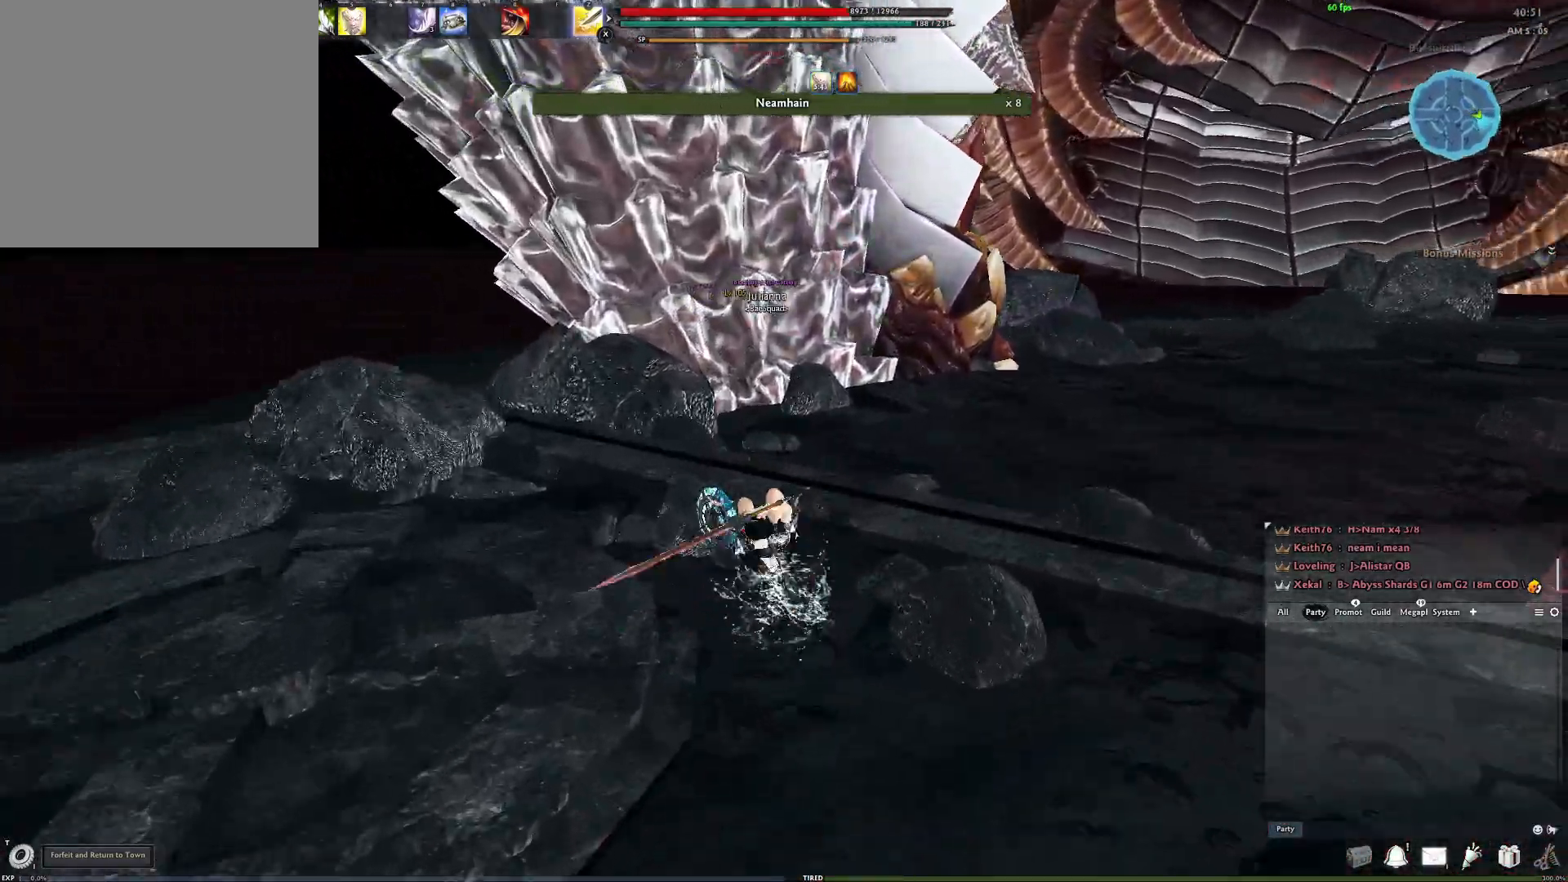
{"buttons": [], "left_stick": "up", "right_stick": "left", "events": [[200, "A", "down"], [300, "A", "up"], [467, "right_stick", "left"]]}
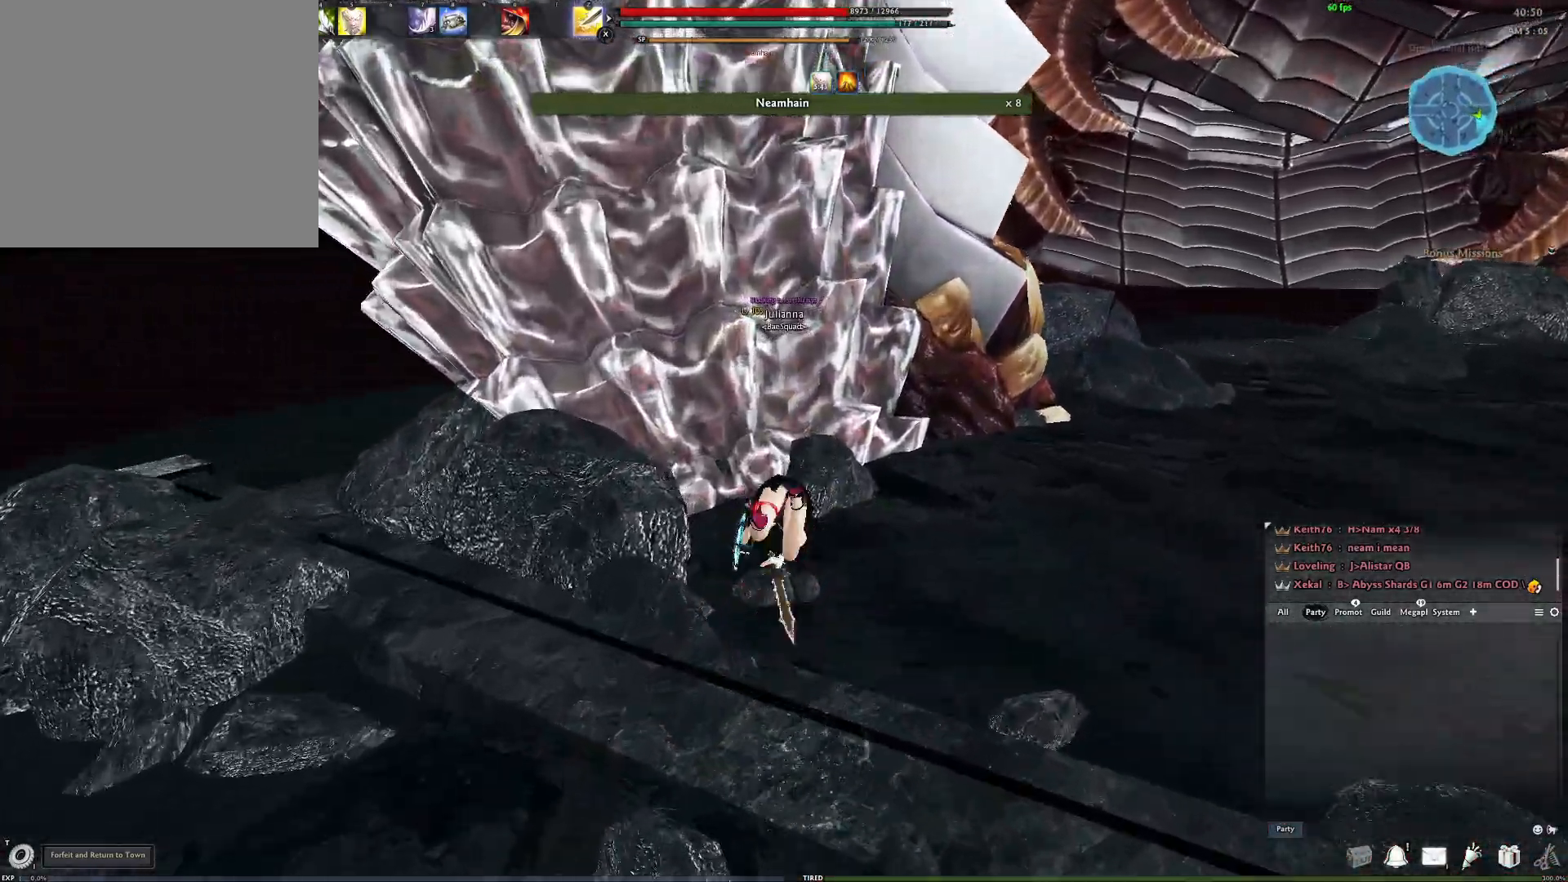
{"buttons": [], "left_stick": "center", "right_stick": "right", "events": [[83, "left_stick", "center"], [83, "right_stick", "center"], [483, "right_stick", "right"]]}
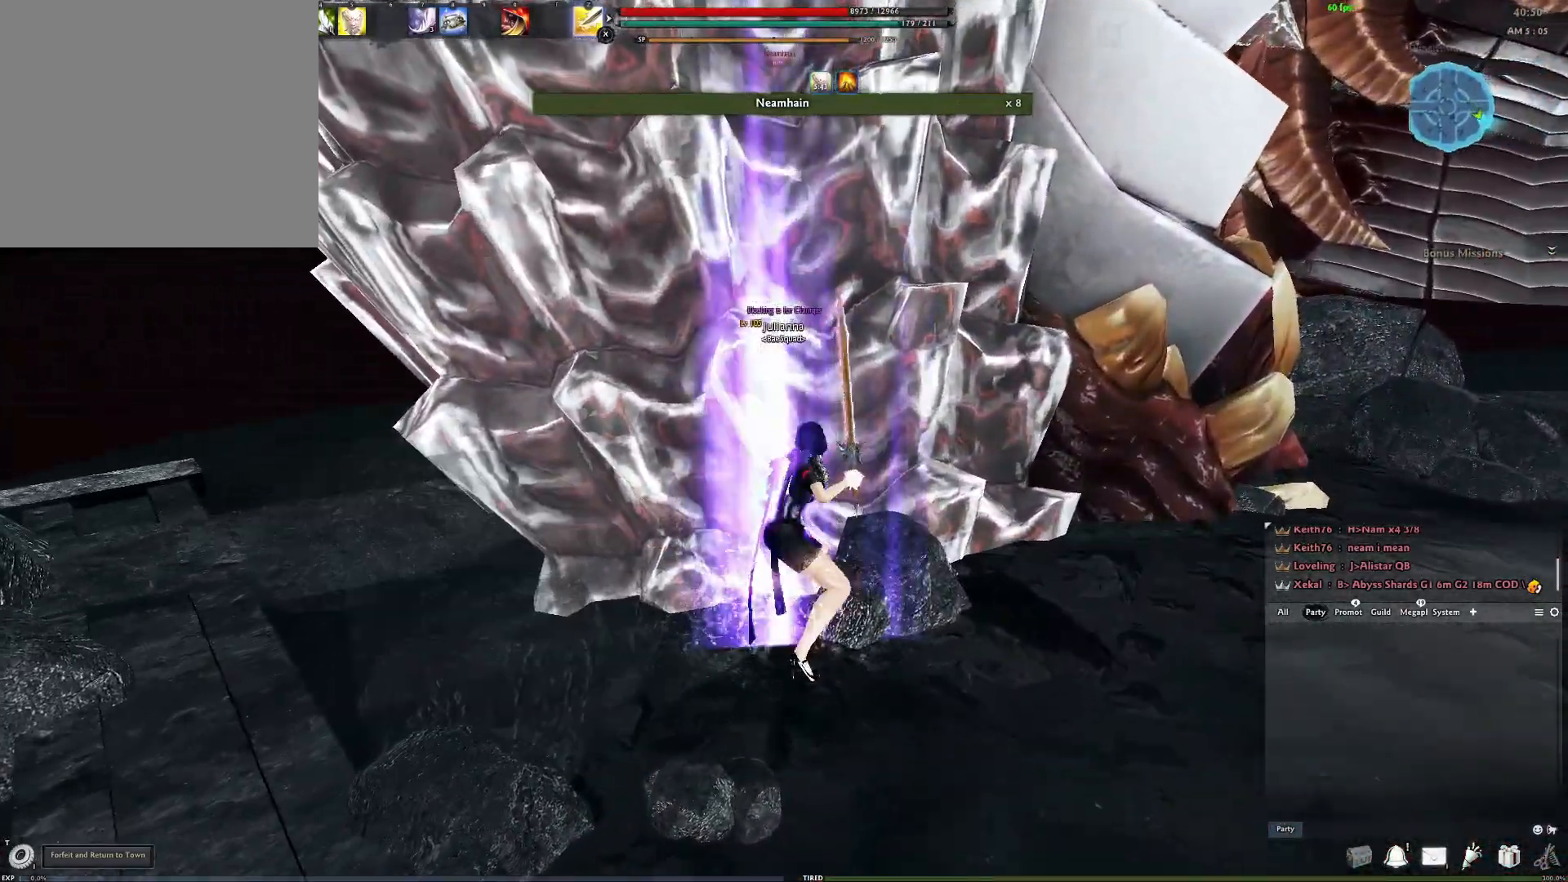
{"buttons": [], "left_stick": "center", "right_stick": "center", "events": [[150, "right_stick", "center"]]}
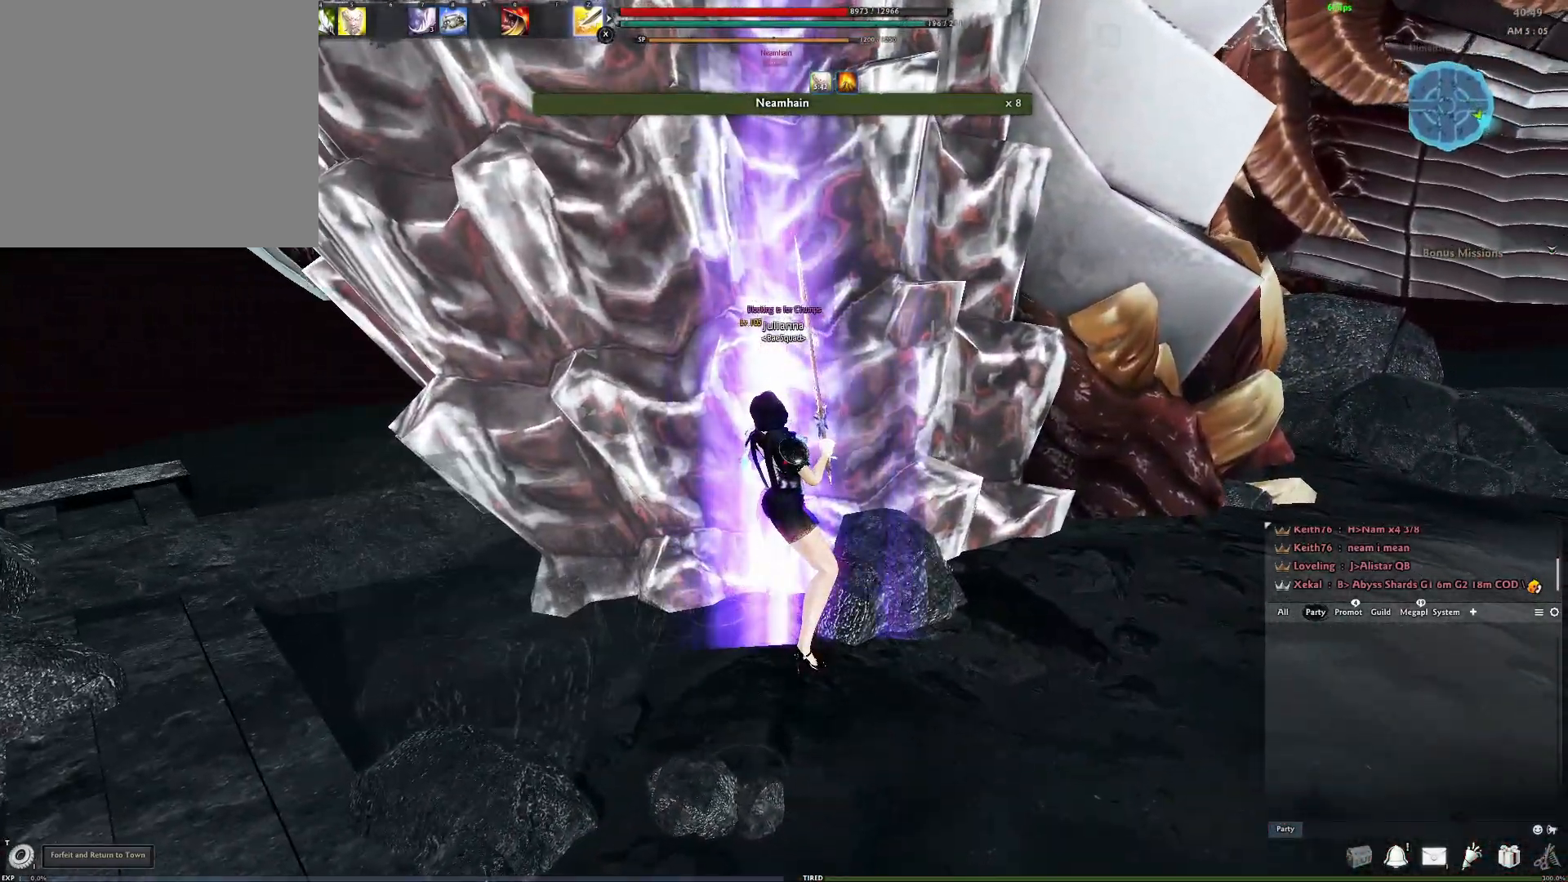
{"buttons": ["A"], "left_stick": "center", "right_stick": "center", "events": [[217, "A", "down"]]}
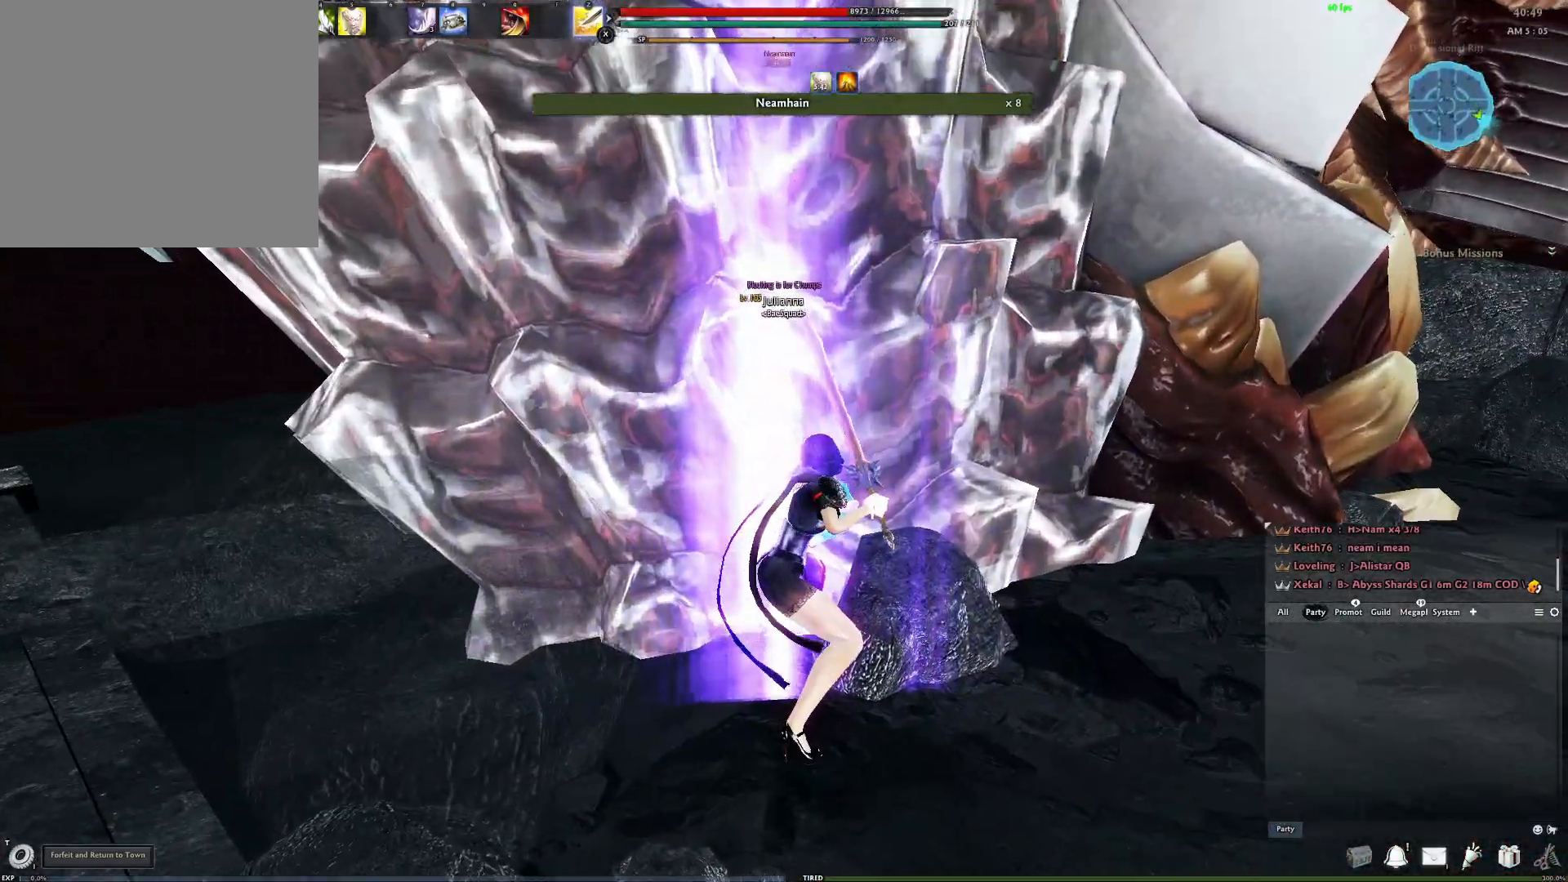
{"buttons": [], "left_stick": "center", "right_stick": "center", "events": [[267, "A", "up"]]}
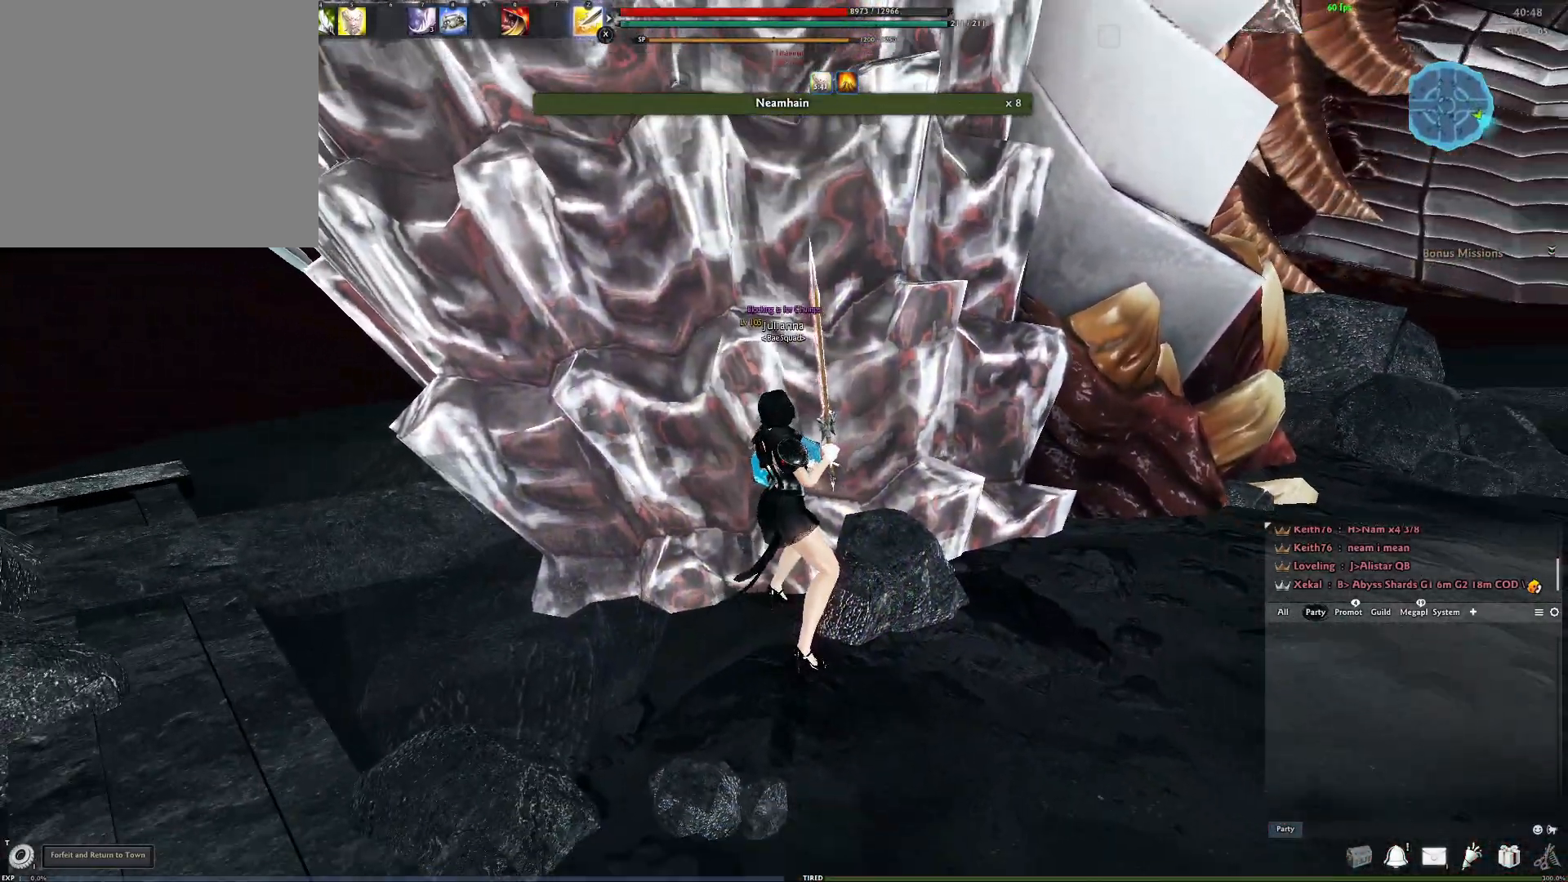
{"buttons": ["A"], "left_stick": "center", "right_stick": "center", "events": [[267, "A", "down"]]}
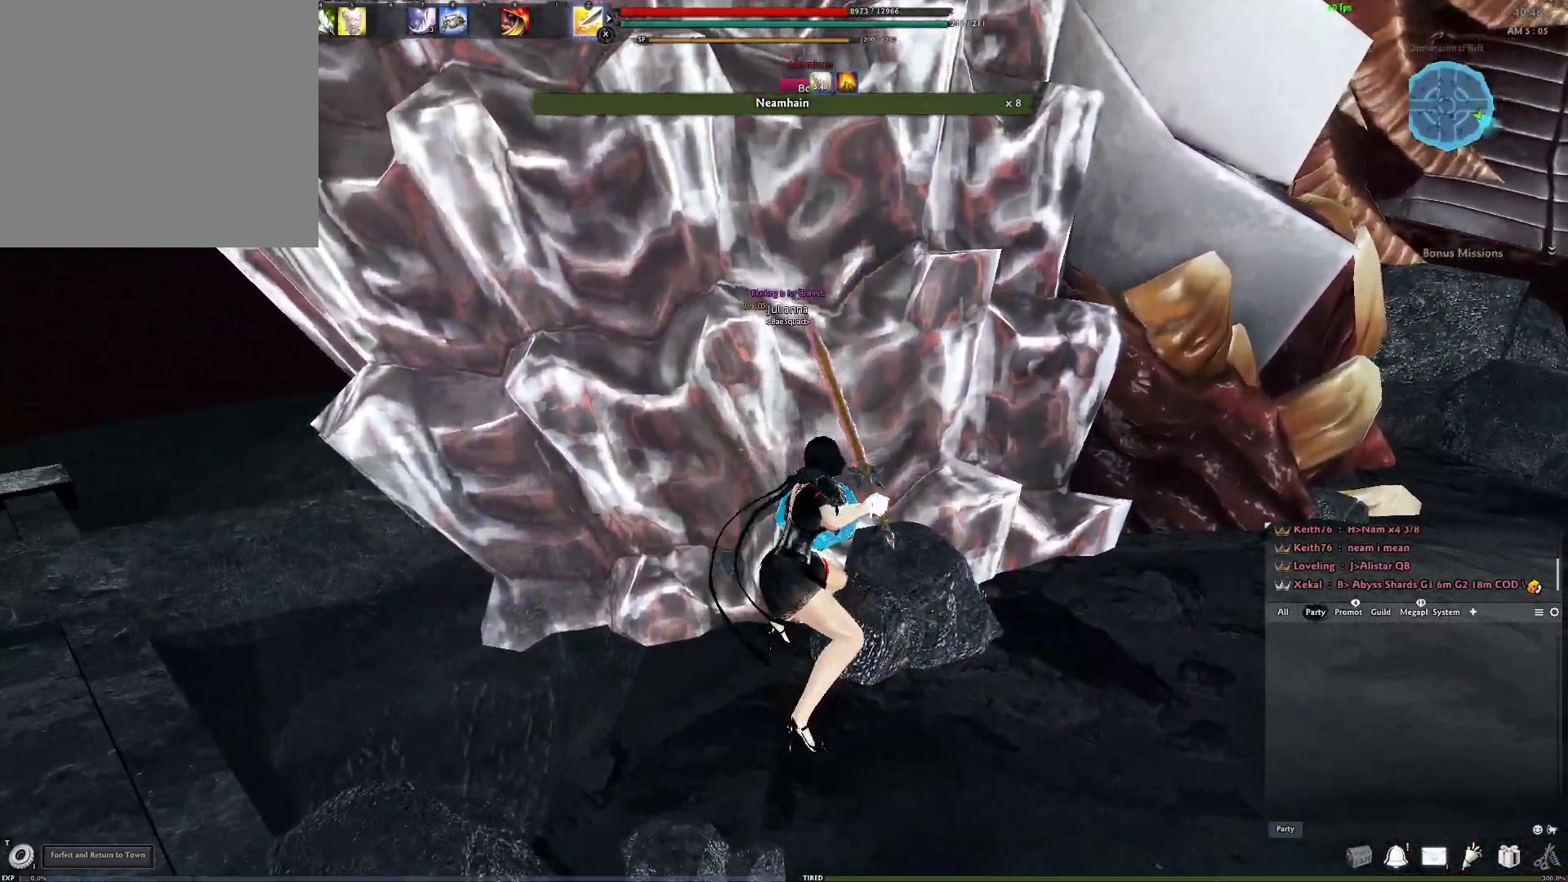
{"buttons": ["Y"], "left_stick": "center", "right_stick": "center", "events": [[250, "A", "up"], [267, "Y", "down"], [367, "Y", "up"], [450, "Y", "down"]]}
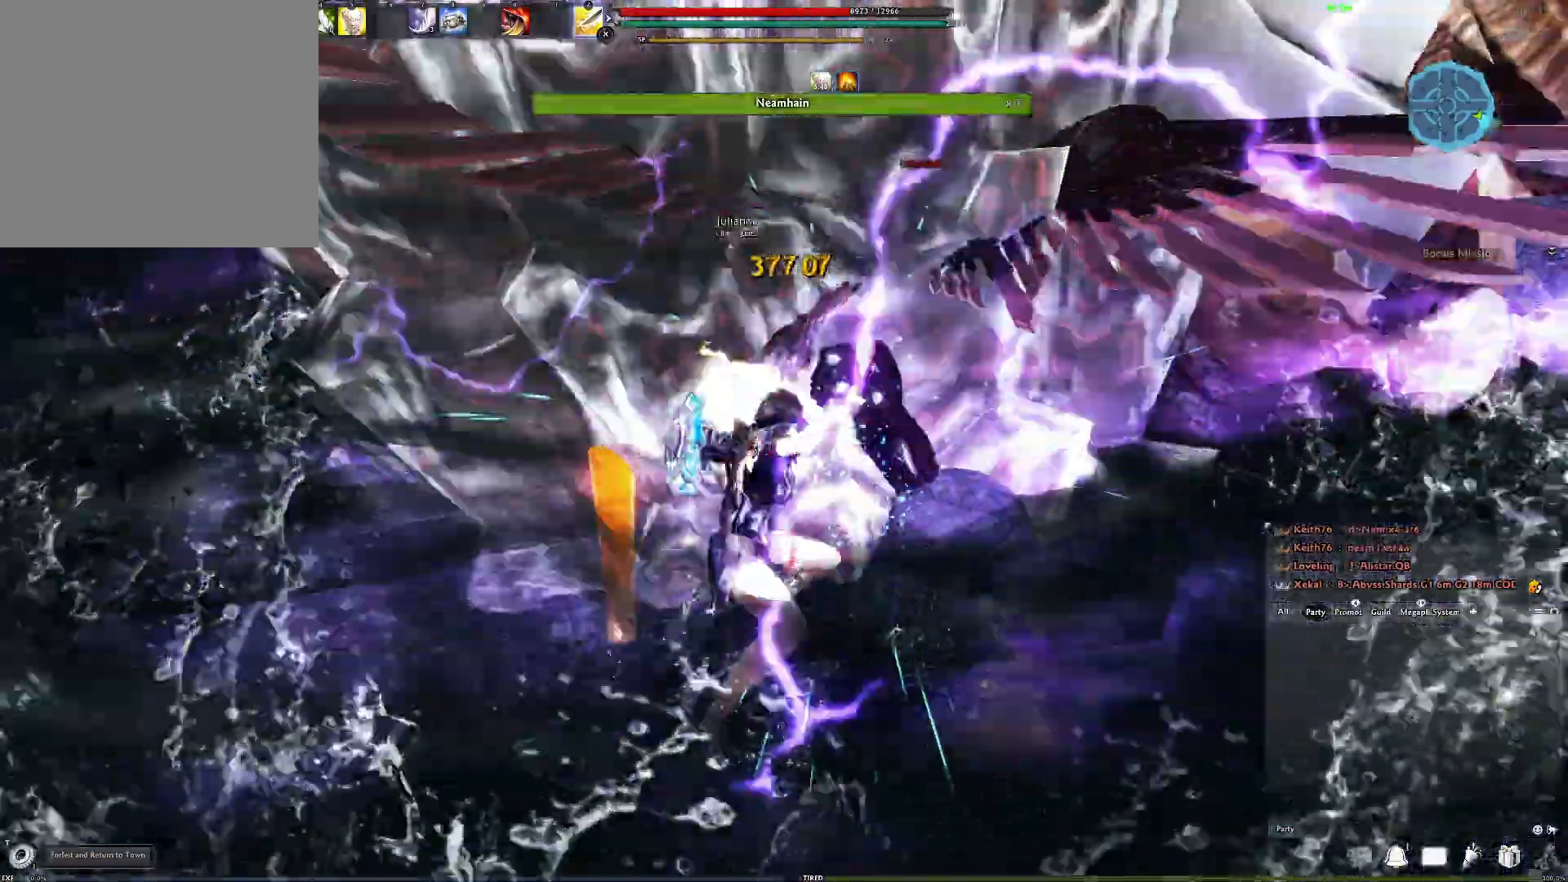
{"buttons": [], "left_stick": "center", "right_stick": "center", "events": [[17, "Y", "up"], [67, "Y", "down"], [183, "Y", "up"], [350, "R2", "down"], [483, "R2", "up"]]}
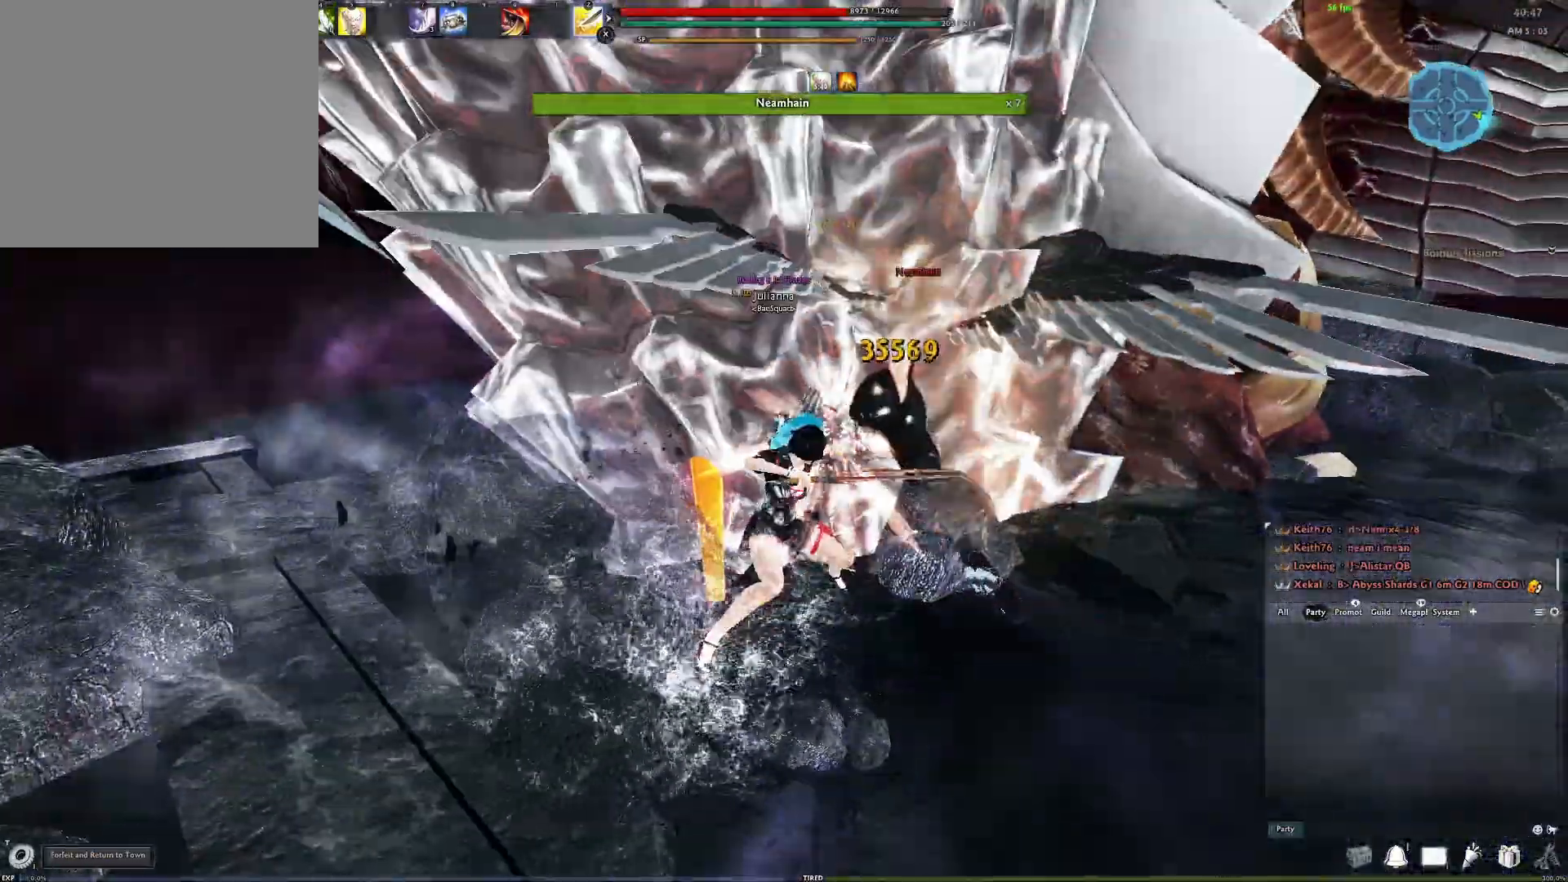
{"buttons": [], "left_stick": "center", "right_stick": "right", "events": [[50, "R2", "down"], [167, "R2", "up"], [217, "R2", "down"], [383, "R2", "up"], [400, "right_stick", "right"]]}
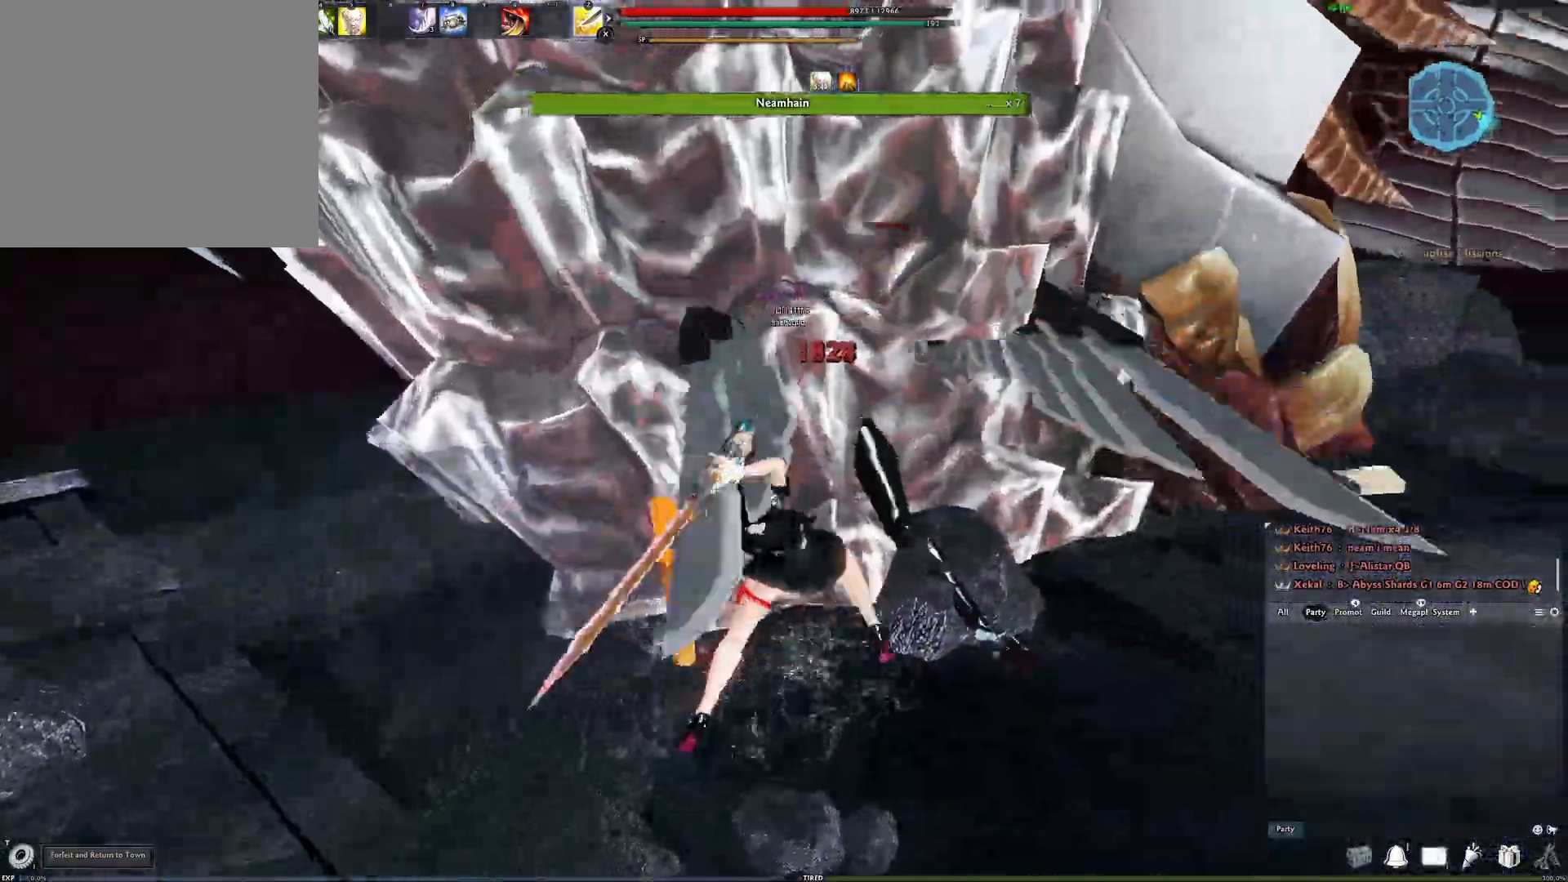
{"buttons": [], "left_stick": "center", "right_stick": "center", "events": [[67, "right_stick", "center"], [100, "Y", "down"], [250, "Y", "up"]]}
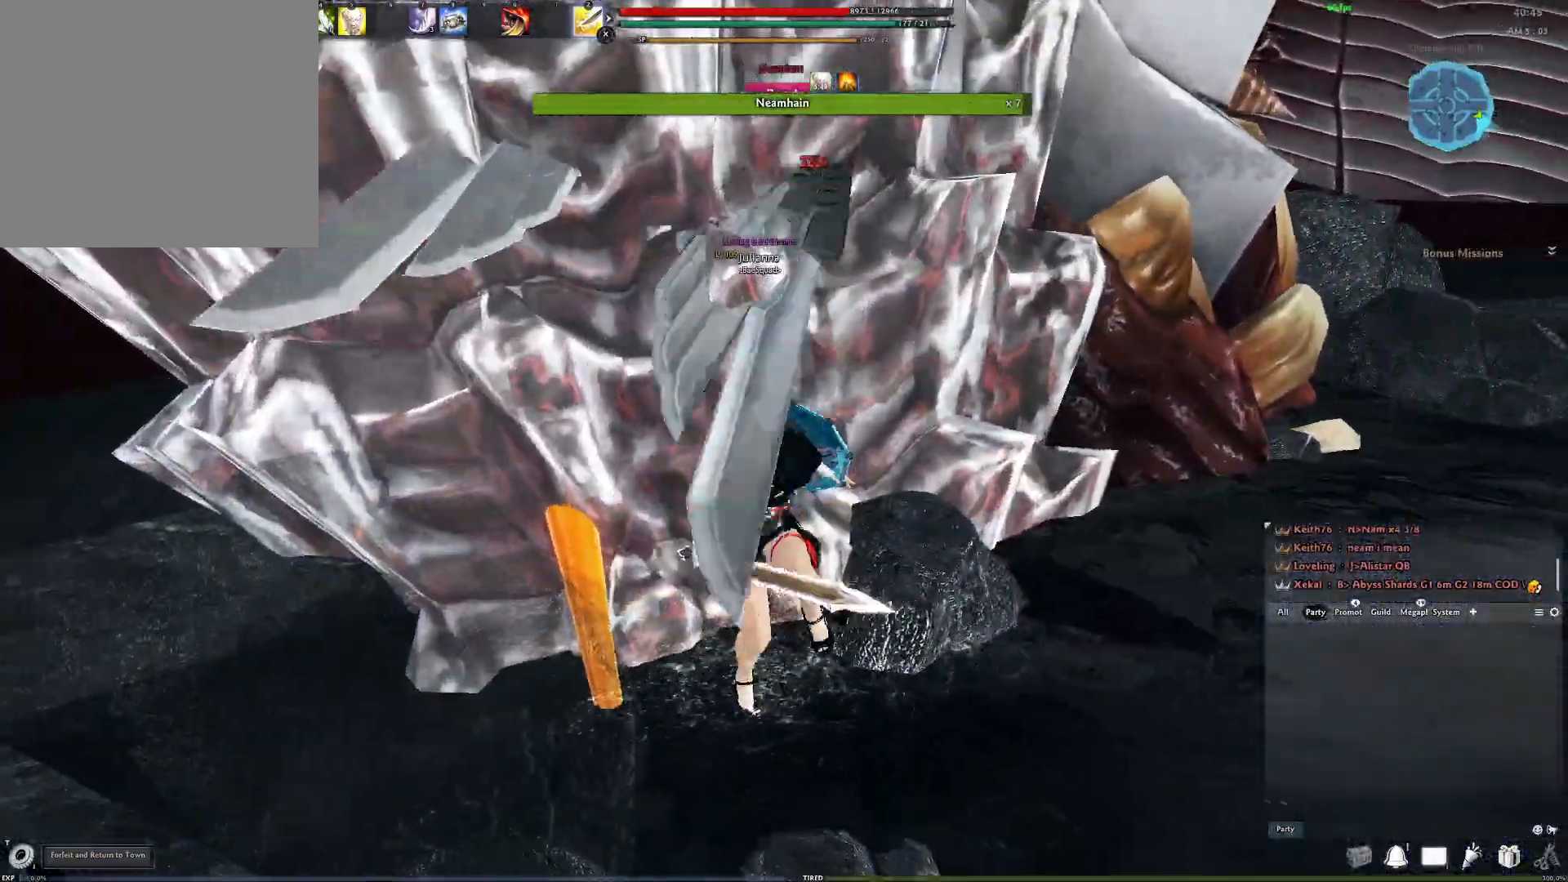
{"buttons": [], "left_stick": "center", "right_stick": "center", "events": [[200, "R2", "down"], [317, "R2", "up"], [400, "R2", "down"], [500, "R2", "up"]]}
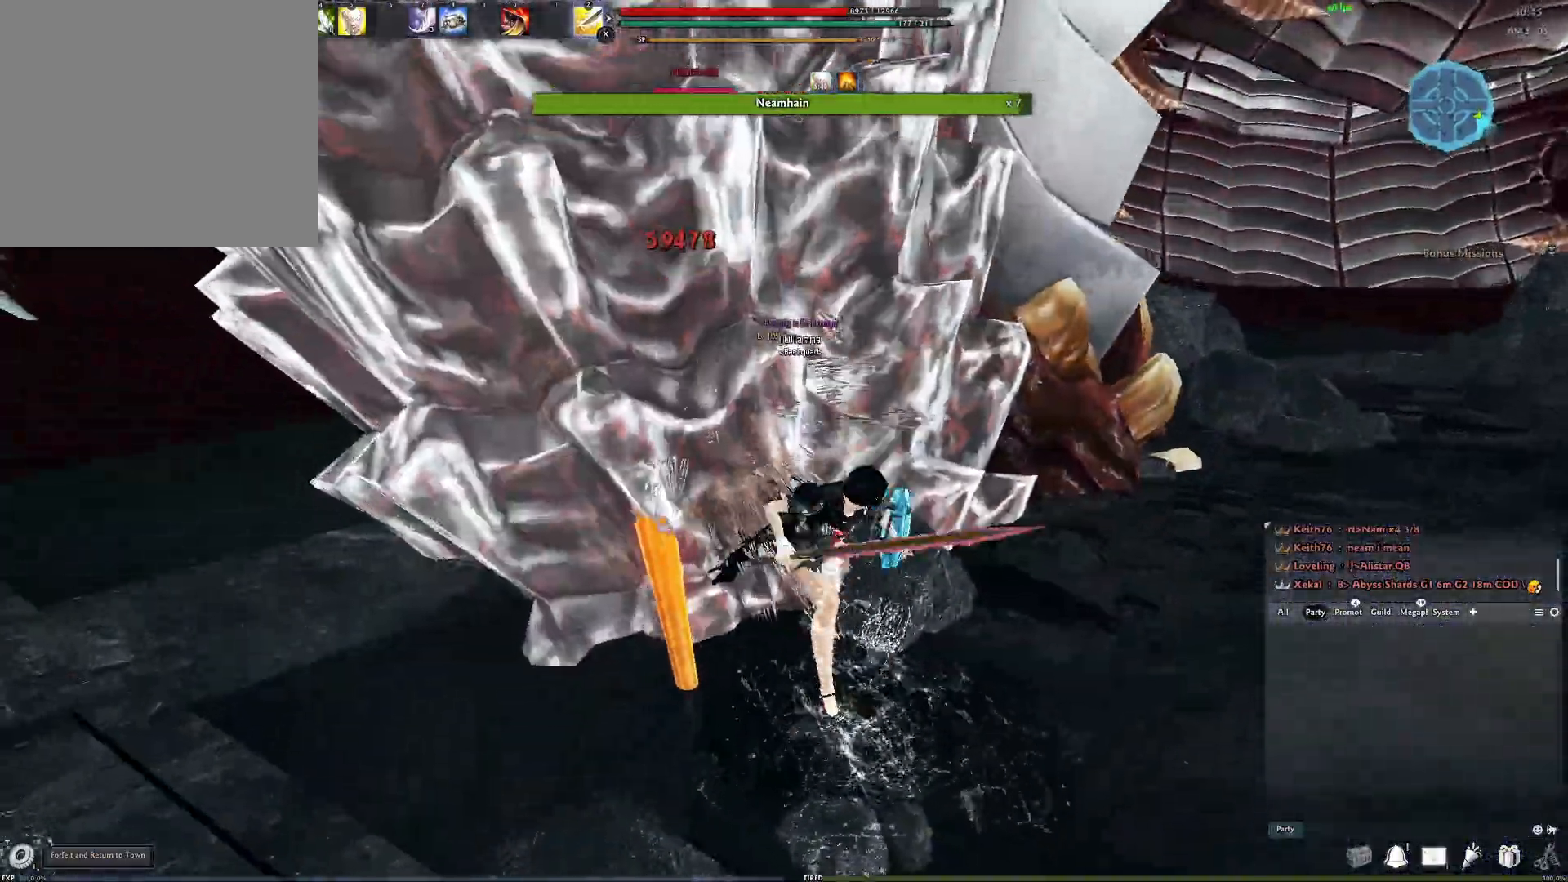
{"buttons": ["R3"], "left_stick": "center", "right_stick": "center", "events": [[83, "R2", "down"], [217, "R2", "up"], [483, "R3", "down"]]}
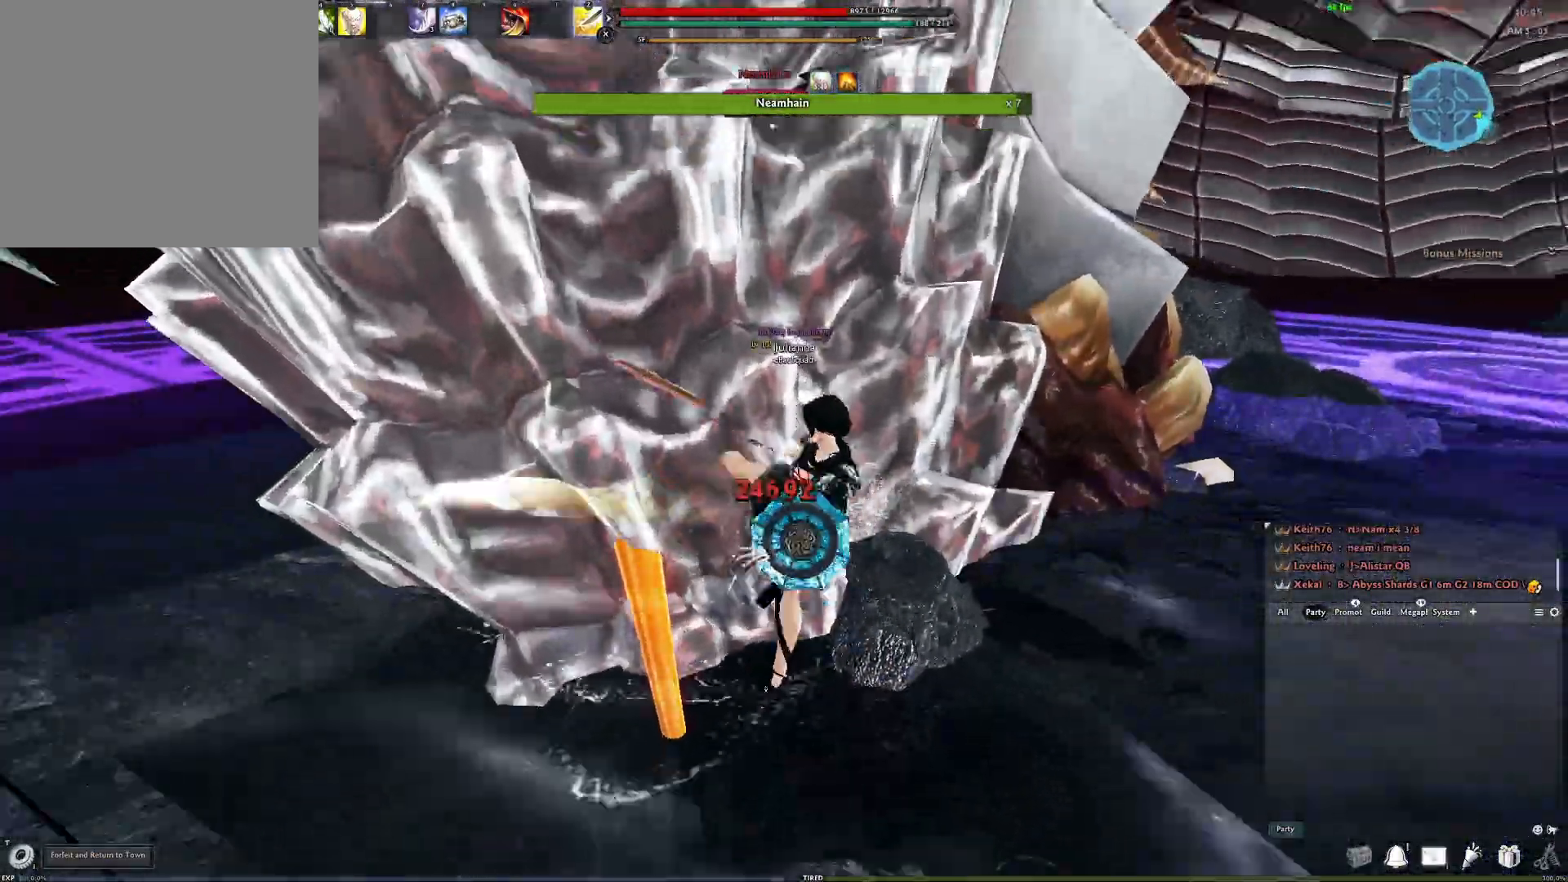
{"buttons": [], "left_stick": "center", "right_stick": "center", "events": [[100, "R3", "up"], [167, "R3", "down"], [250, "R3", "up"], [317, "R3", "down"], [433, "R3", "up"]]}
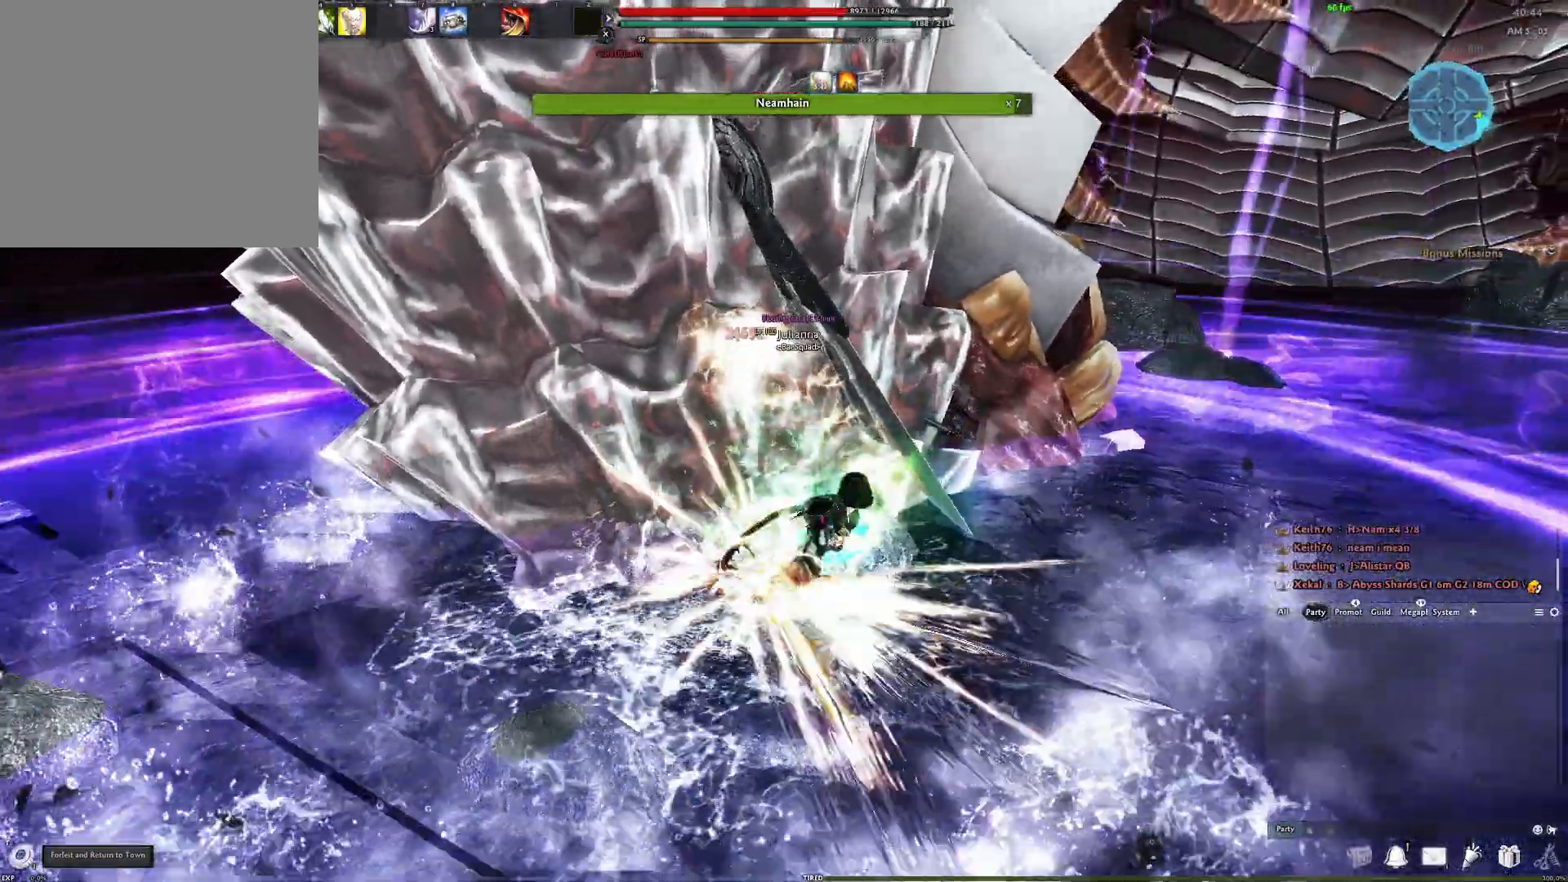
{"buttons": [], "left_stick": "center", "right_stick": "center", "events": [[100, "Y", "down"], [233, "Y", "up"], [317, "Y", "down"], [383, "Y", "up"]]}
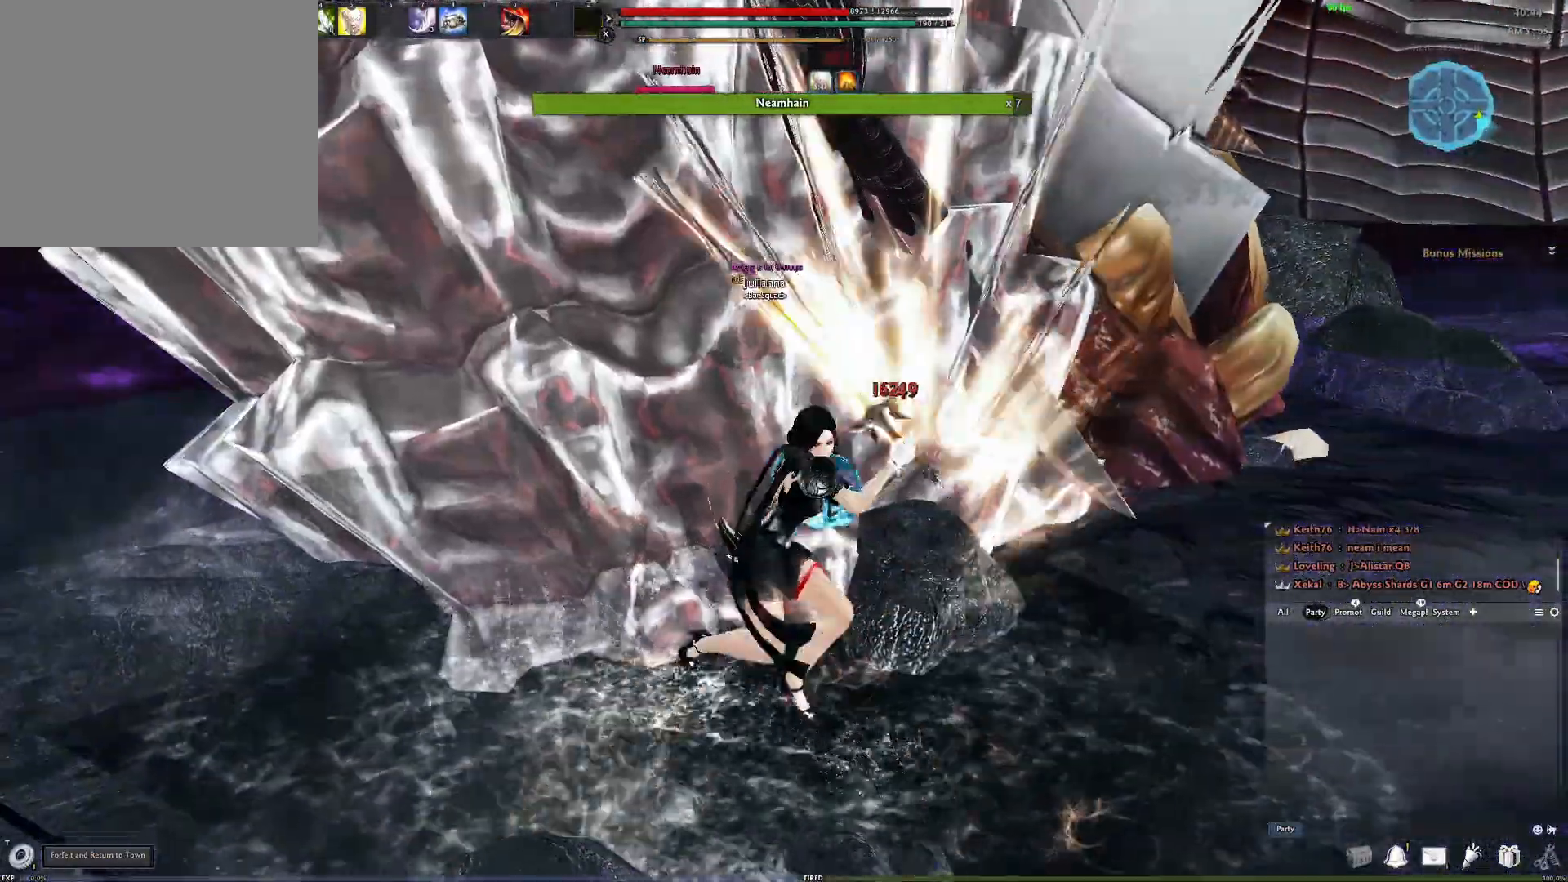
{"buttons": [], "left_stick": "center", "right_stick": "center", "events": []}
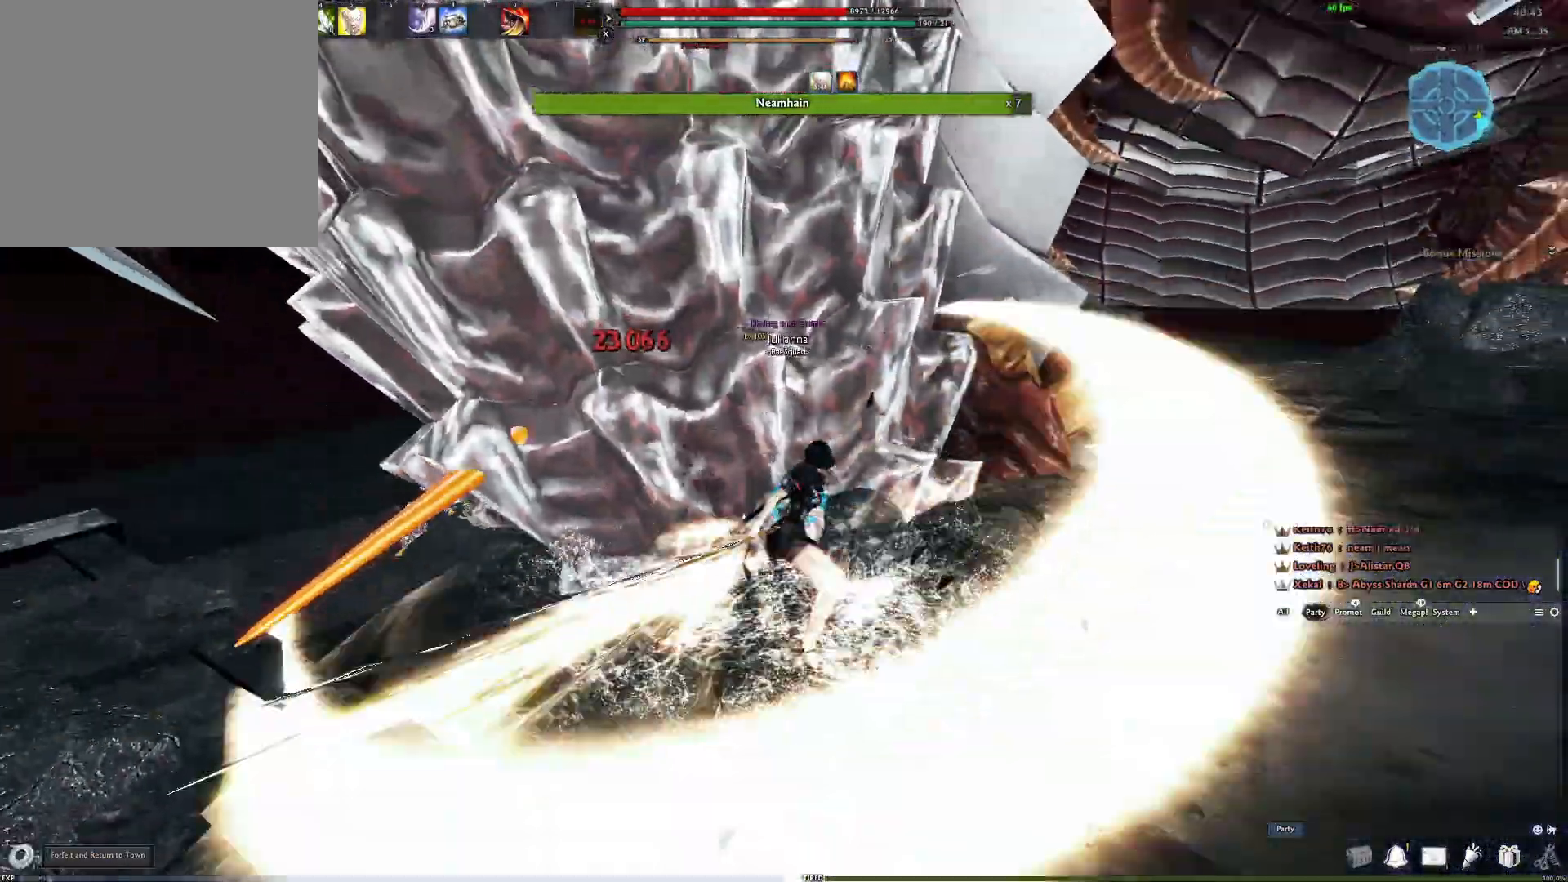
{"buttons": [], "left_stick": "center", "right_stick": "center", "events": [[17, "Y", "down"], [133, "Y", "up"]]}
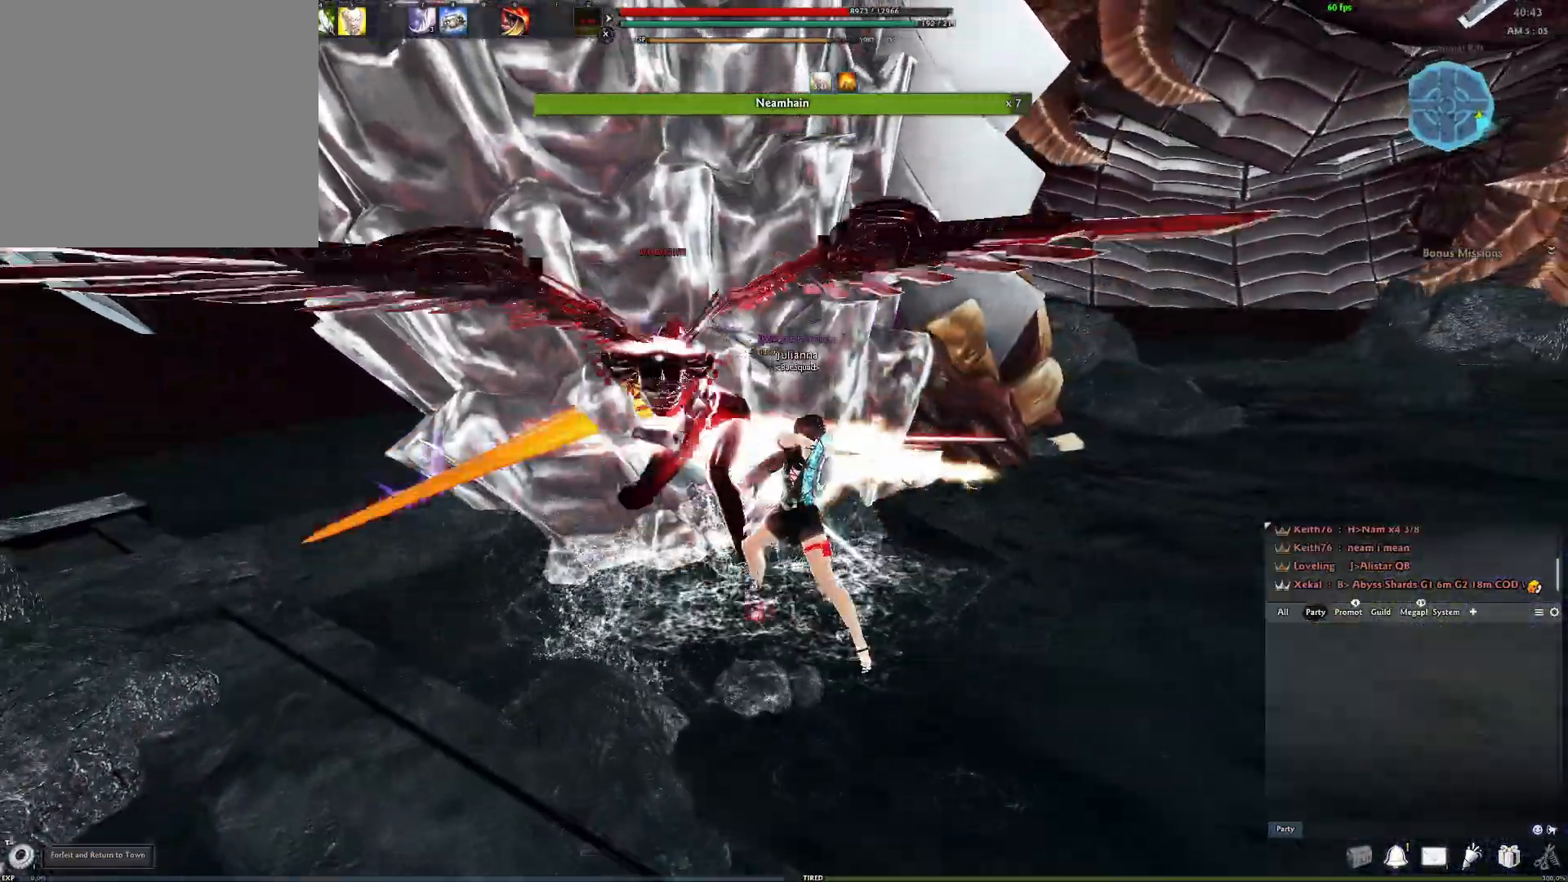
{"buttons": [], "left_stick": "center", "right_stick": "center", "events": [[67, "X", "down"], [150, "X", "up"]]}
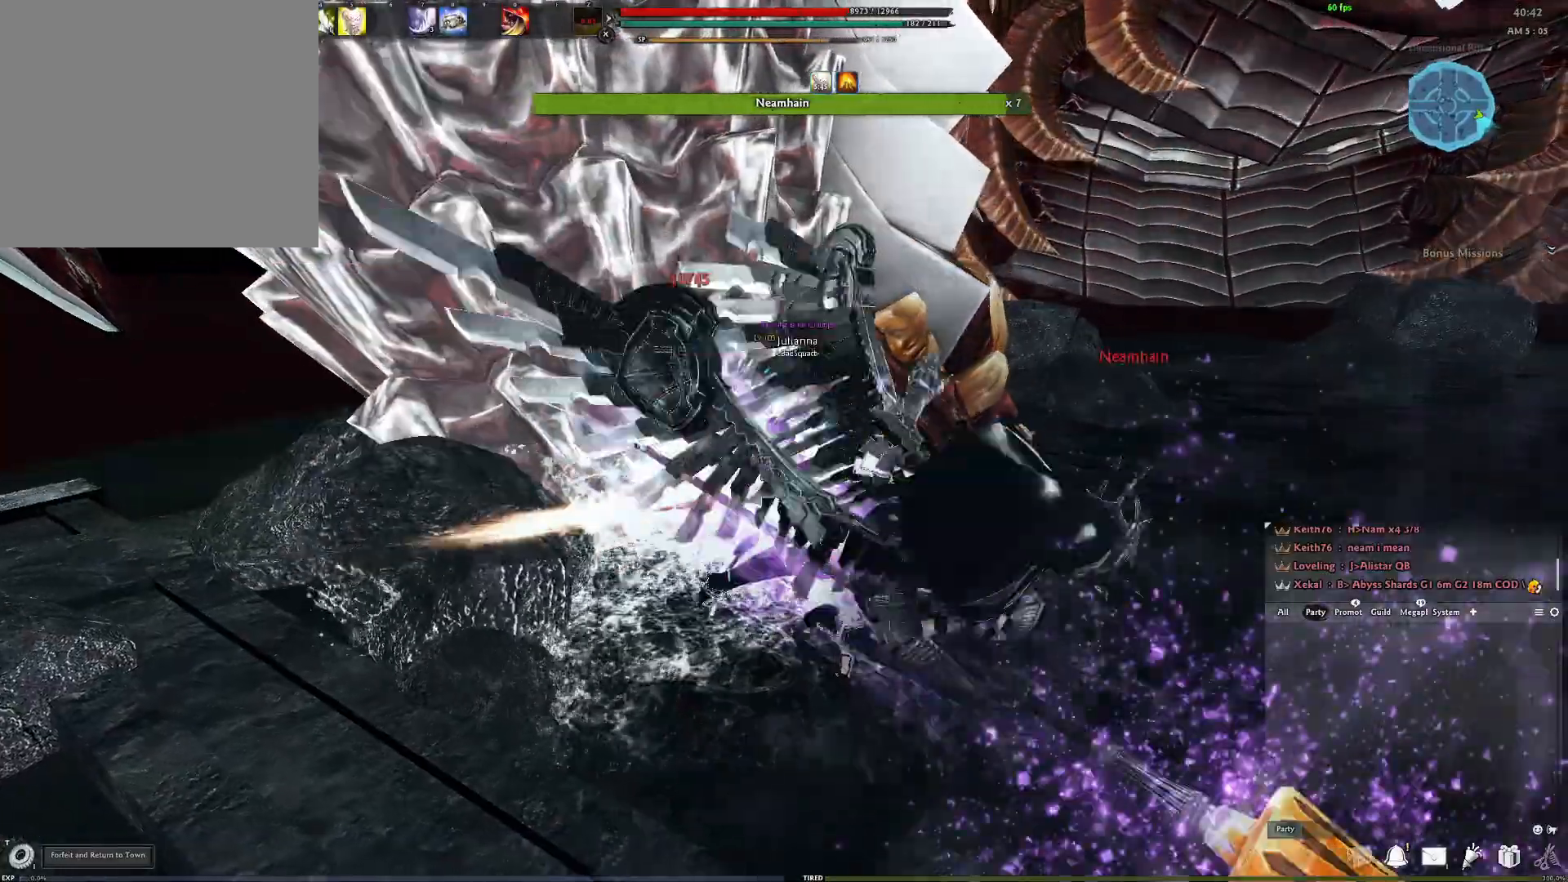
{"buttons": [], "left_stick": "right", "right_stick": "center", "events": [[250, "right_stick", "right"], [267, "left_stick", "right"], [383, "right_stick", "center"], [417, "A", "down"], [500, "A", "up"]]}
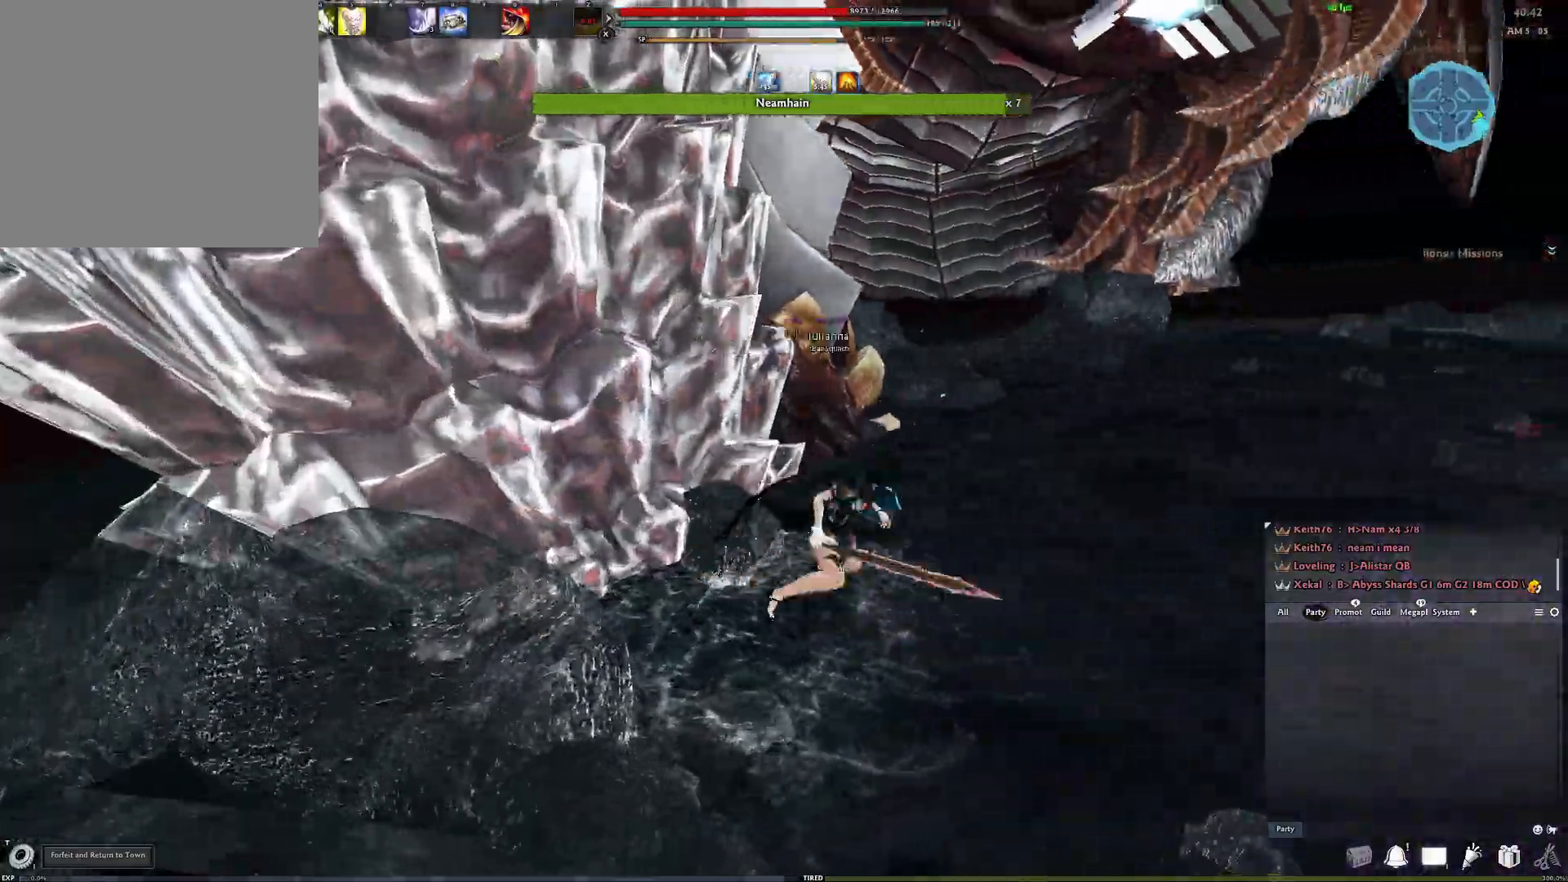
{"buttons": [], "left_stick": "up-right", "right_stick": "right", "events": [[133, "right_stick", "right"], [450, "left_stick", "up-right"]]}
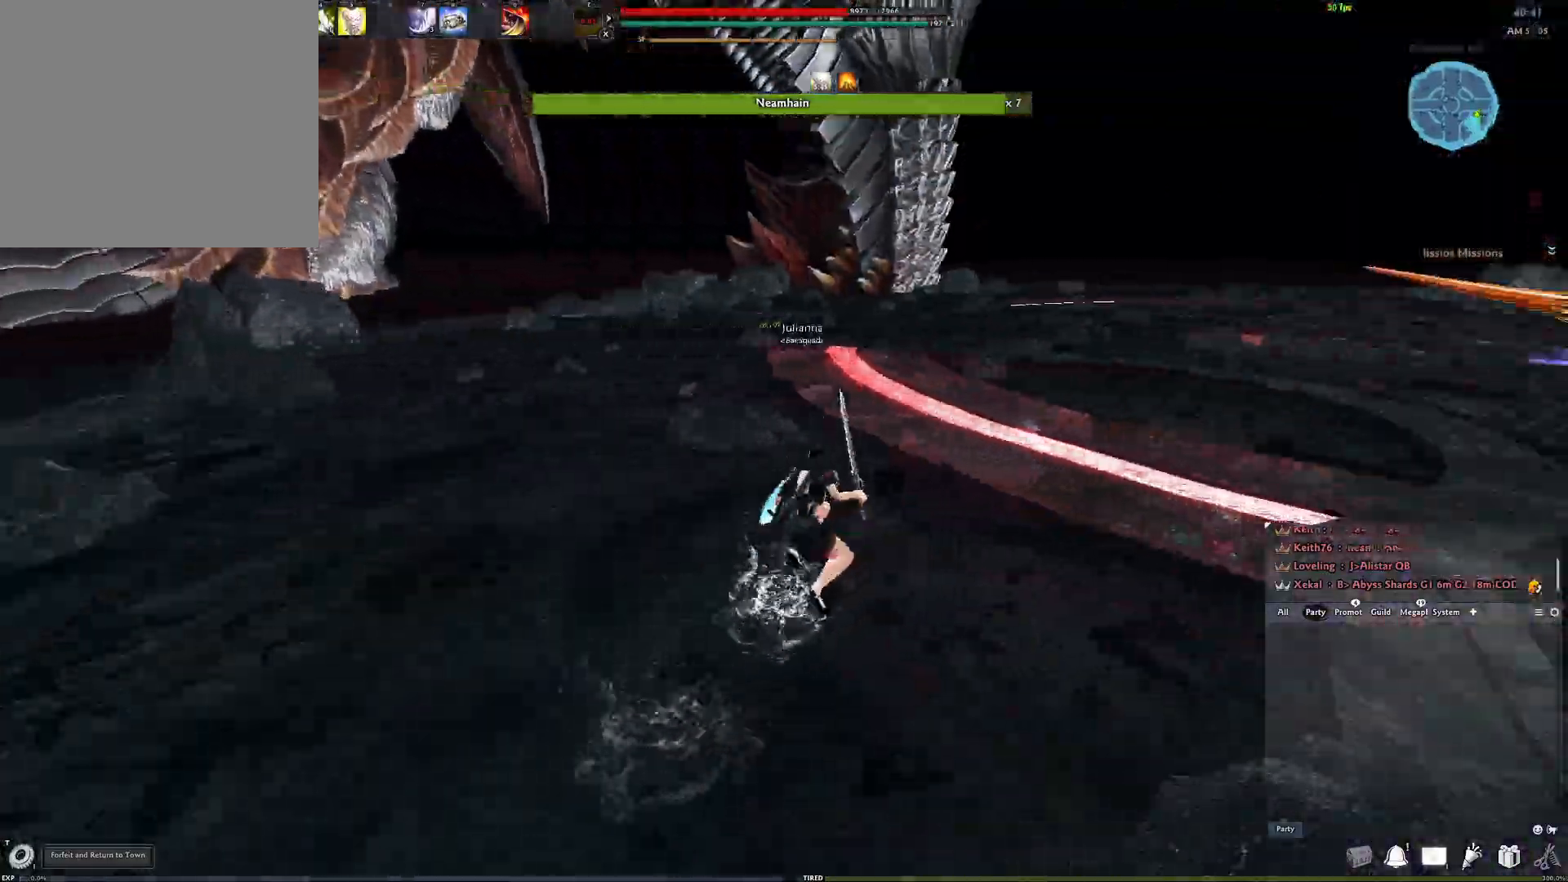
{"buttons": [], "left_stick": "up", "right_stick": "right", "events": [[50, "left_stick", "up"], [150, "L3", "down"], [167, "right_stick", "center"], [267, "L3", "up"], [333, "right_stick", "right"]]}
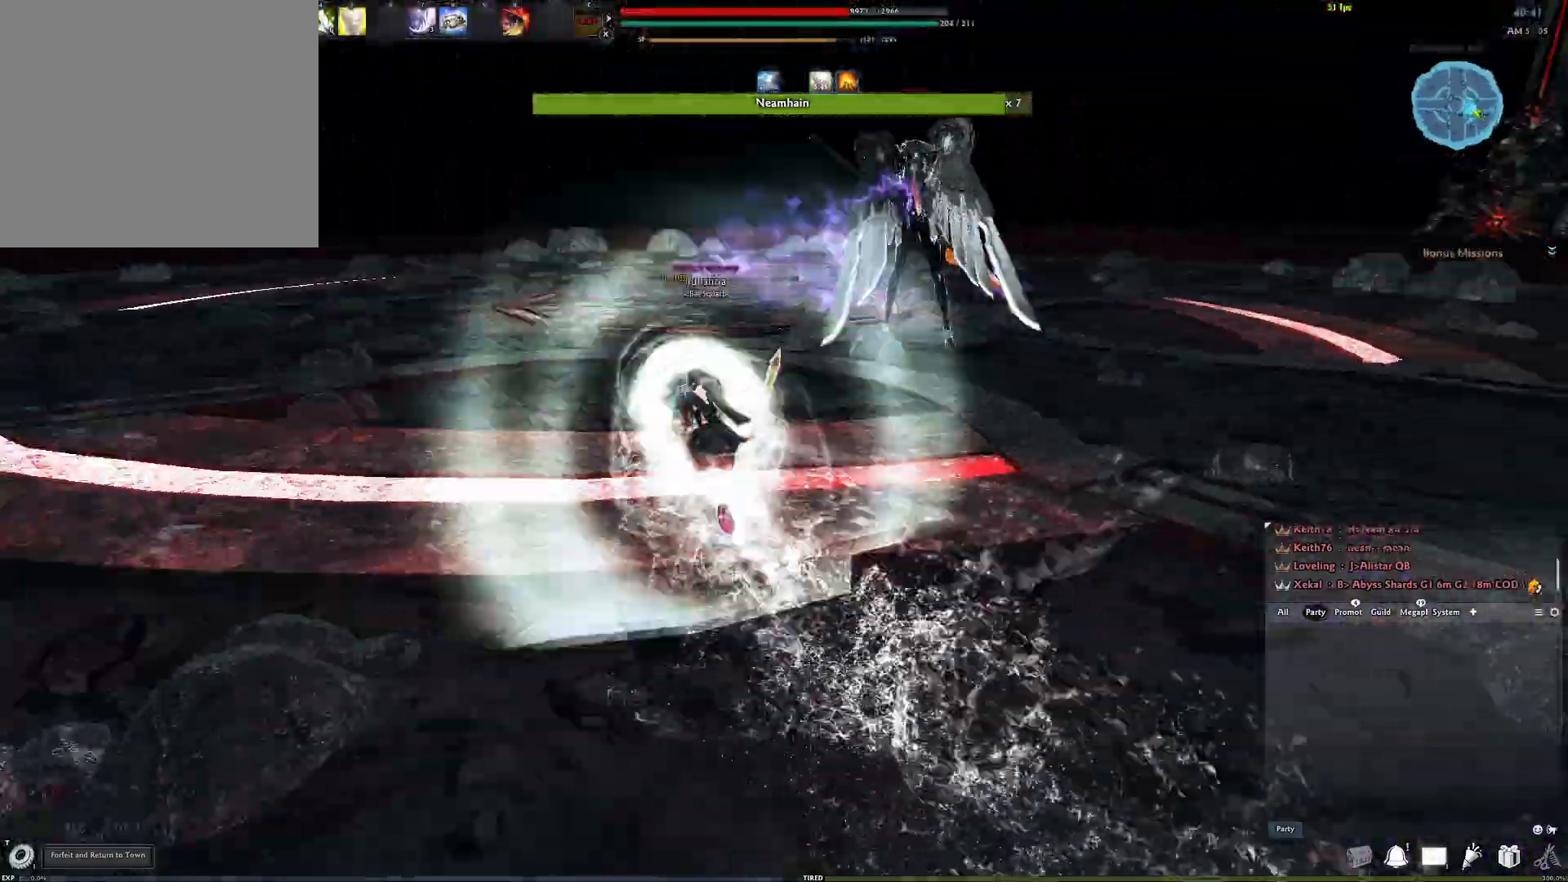
{"buttons": [], "left_stick": "up", "right_stick": "center", "events": [[100, "right_stick", "center"], [217, "right_stick", "right"], [250, "Y", "down"], [350, "right_stick", "center"], [367, "Y", "up"]]}
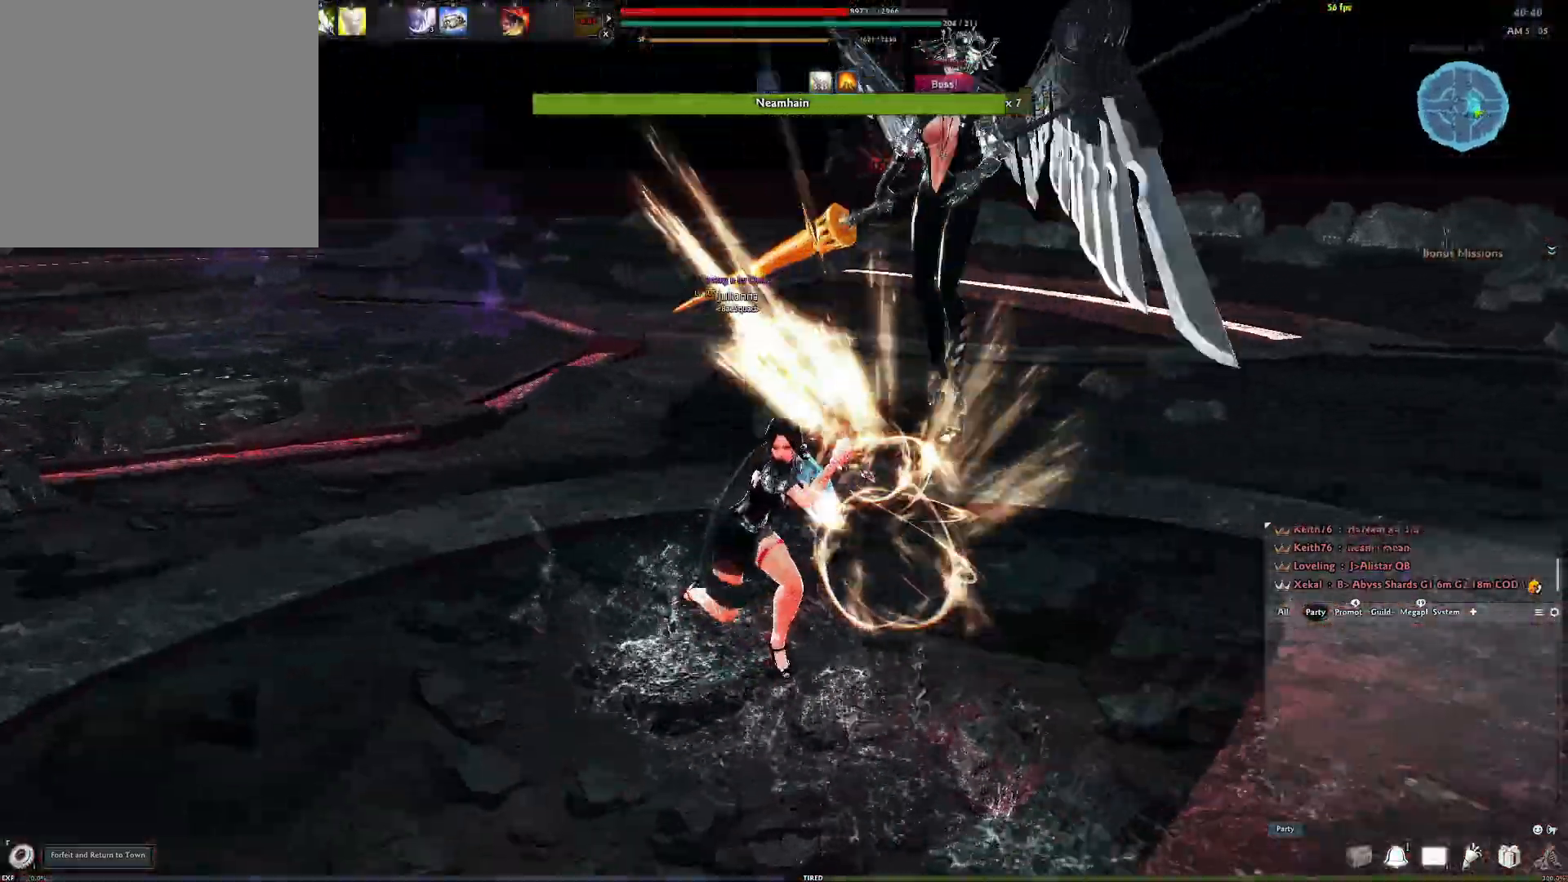
{"buttons": [], "left_stick": "center", "right_stick": "center", "events": [[33, "left_stick", "center"], [183, "right_stick", "right"], [400, "right_stick", "center"]]}
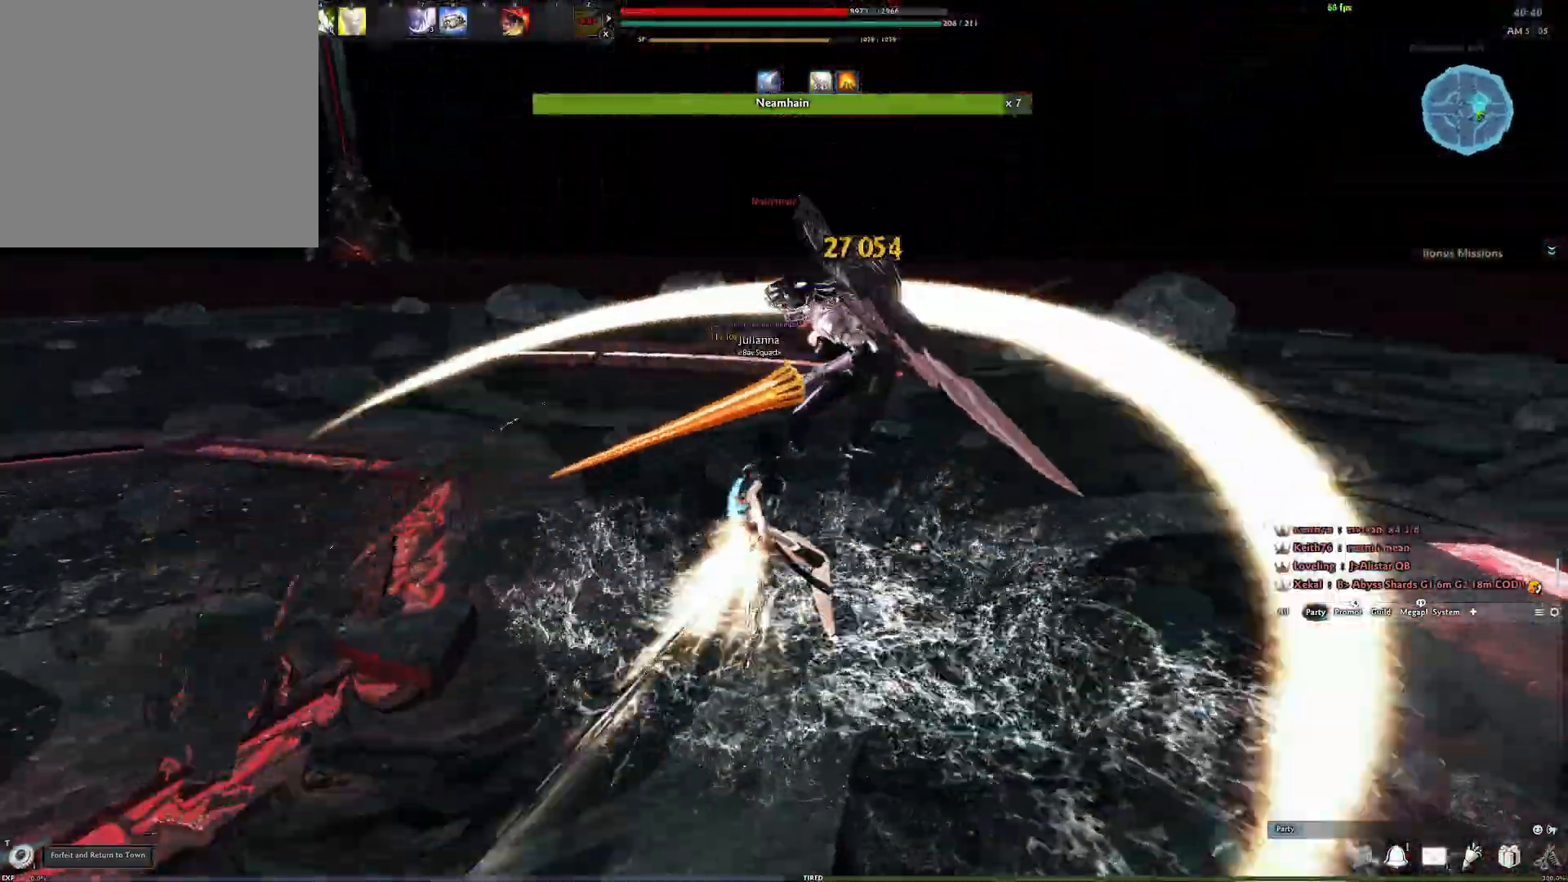
{"buttons": [], "left_stick": "center", "right_stick": "center", "events": [[167, "A", "down"], [433, "A", "up"]]}
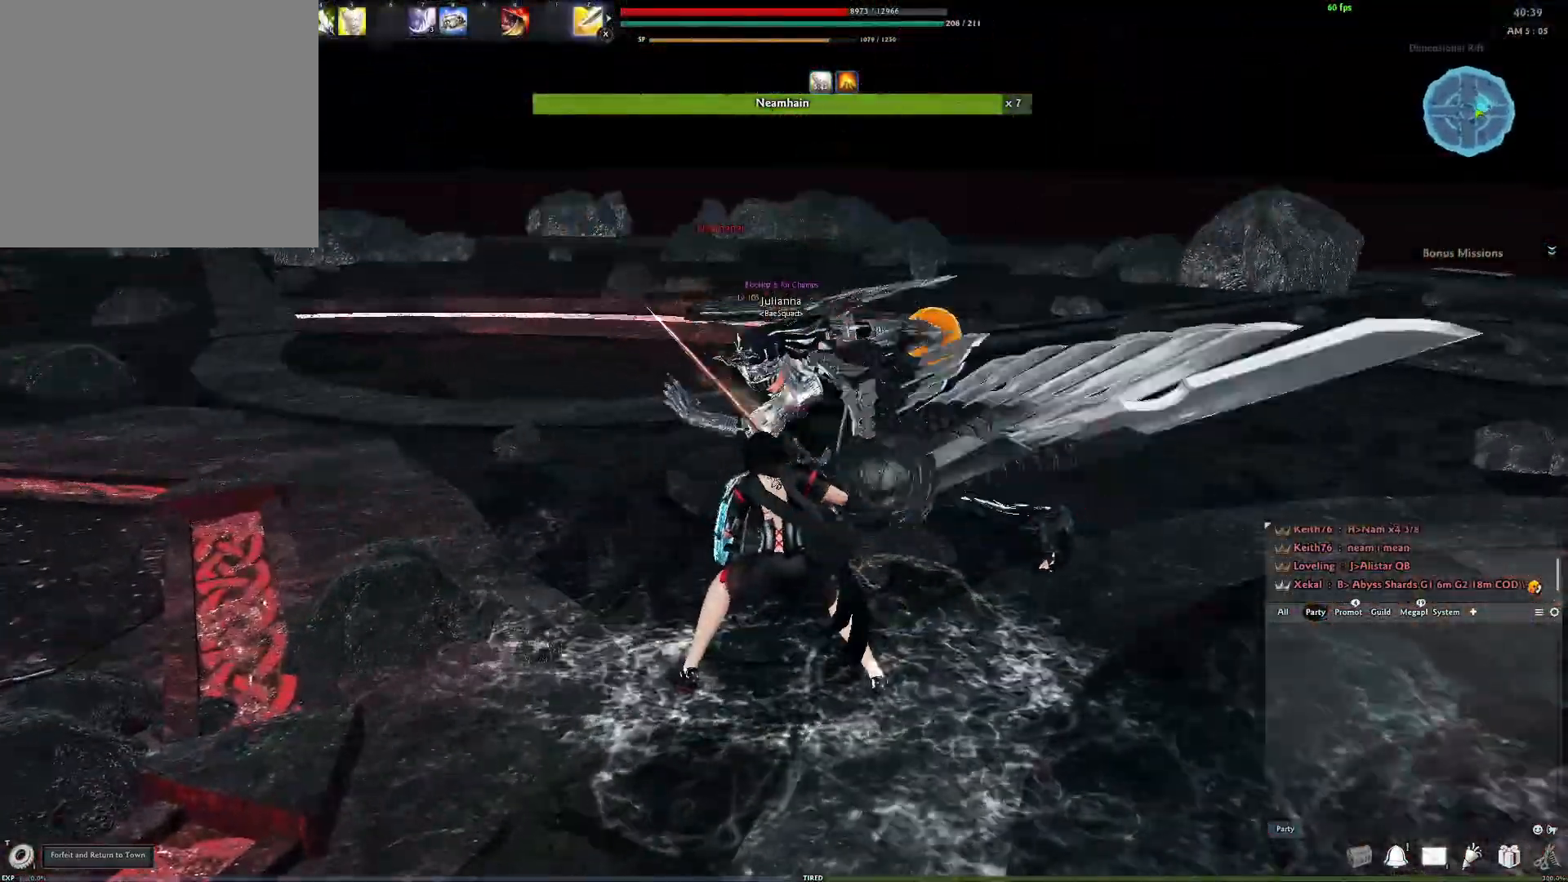
{"buttons": [], "left_stick": "up-left", "right_stick": "right", "events": [[217, "right_stick", "right"], [250, "left_stick", "up-left"], [300, "right_stick", "down-right"], [383, "L3", "down"], [500, "L3", "up"], [500, "right_stick", "right"]]}
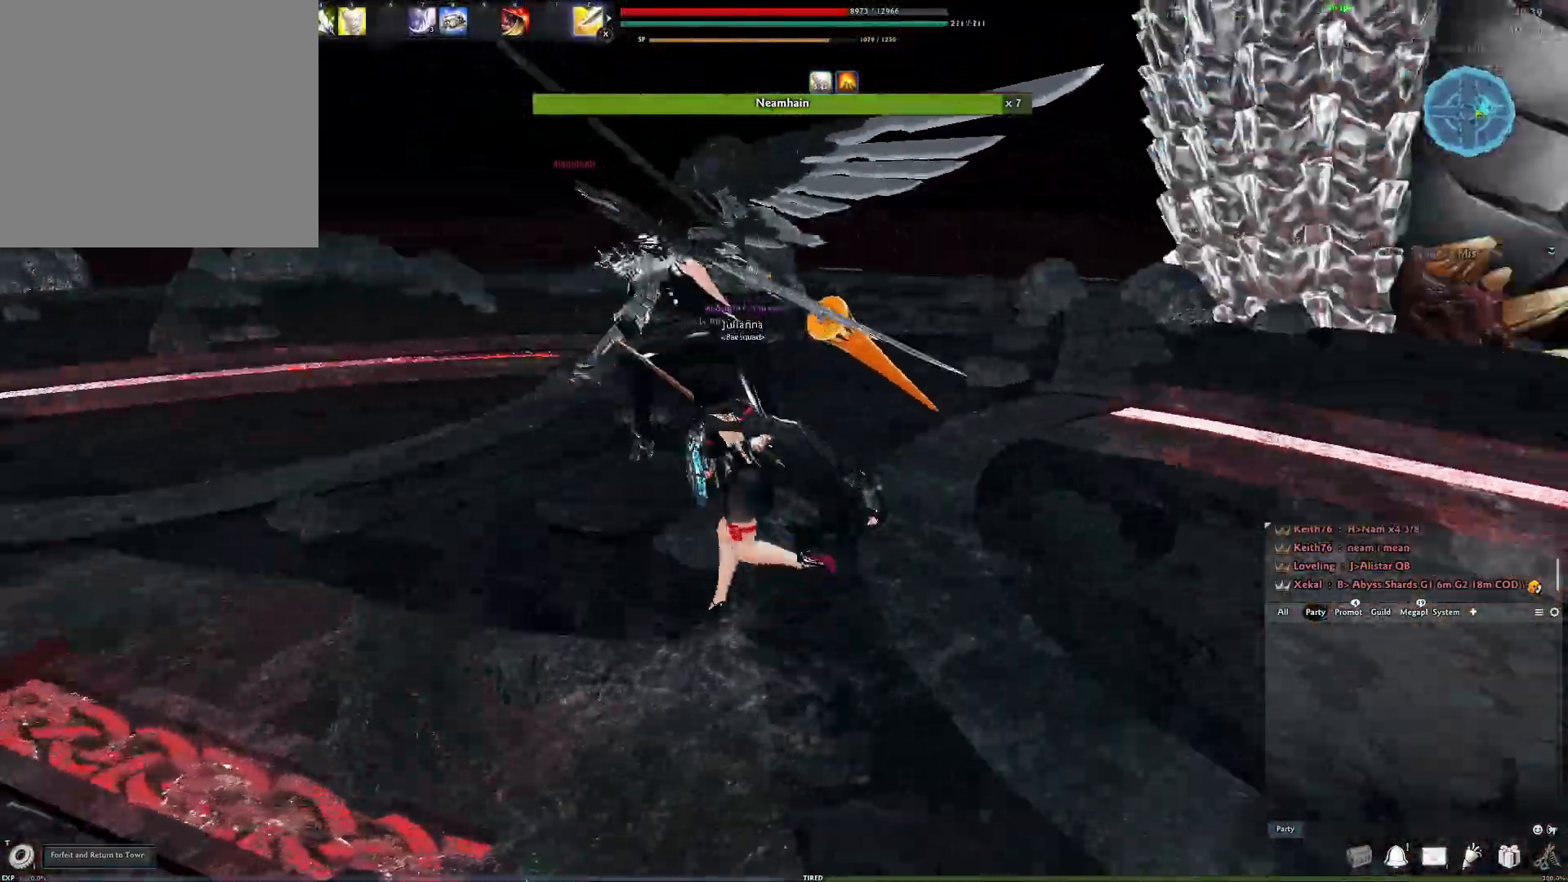
{"buttons": ["DPAD_UP"], "left_stick": "left", "right_stick": "center", "events": [[333, "right_stick", "center"], [350, "left_stick", "left"], [500, "DPAD_UP", "down"]]}
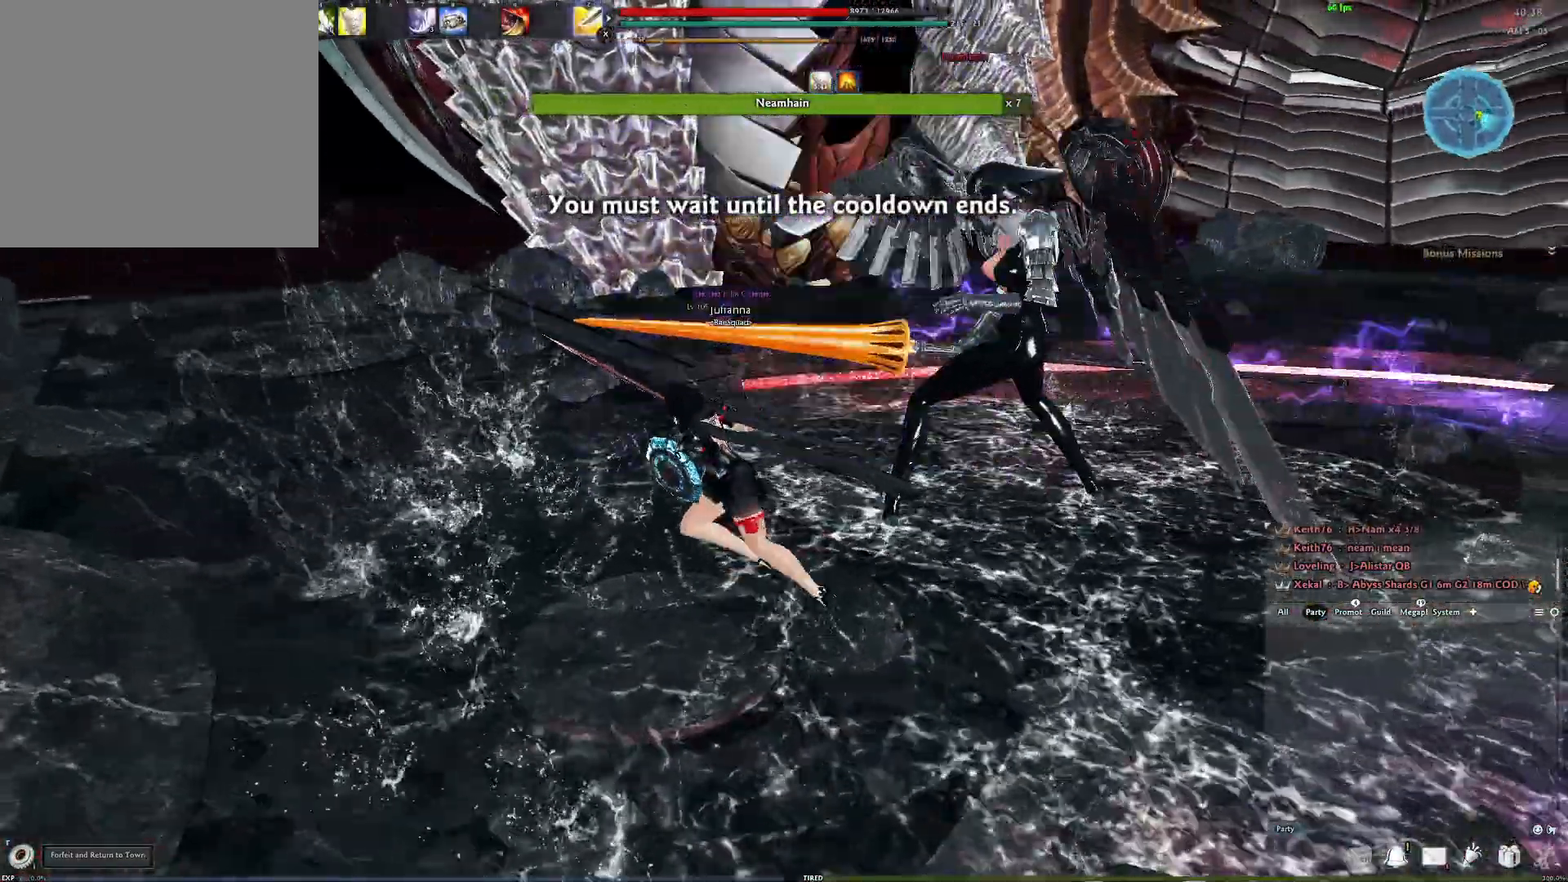
{"buttons": [], "left_stick": "up", "right_stick": "center", "events": [[67, "left_stick", "up-left"], [267, "left_stick", "up-right"], [383, "DPAD_UP", "up"], [483, "left_stick", "up"]]}
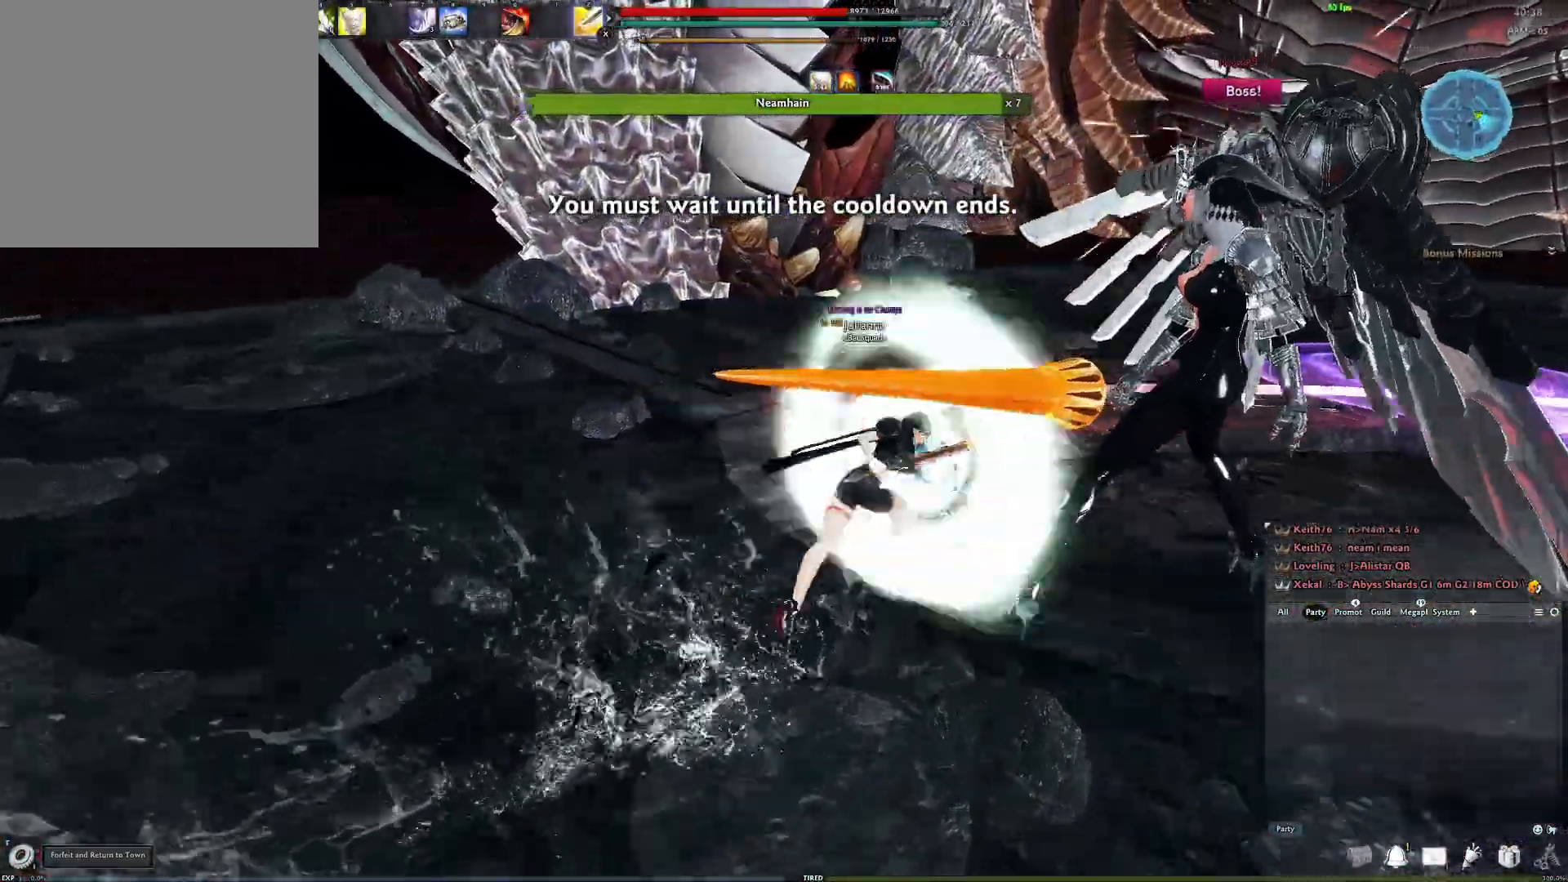
{"buttons": [], "left_stick": "left", "right_stick": "center", "events": [[17, "left_stick", "up-right"], [17, "right_stick", "right"], [33, "Y", "down"], [50, "left_stick", "down-left"], [133, "Y", "up"], [200, "left_stick", "down"], [400, "right_stick", "center"], [450, "left_stick", "left"]]}
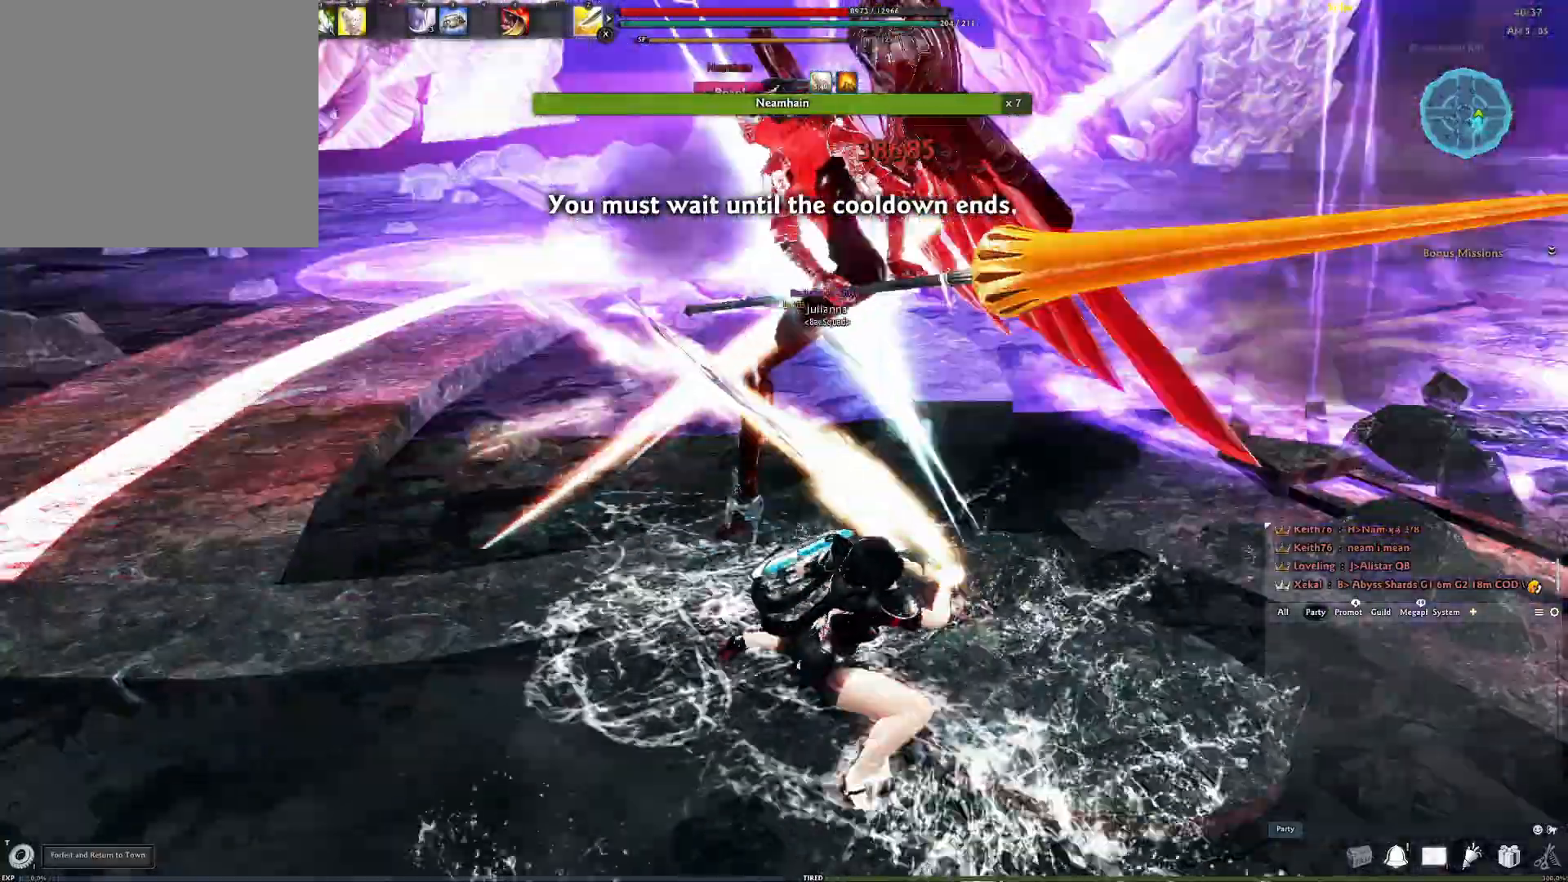
{"buttons": [], "left_stick": "up", "right_stick": "center", "events": [[133, "Y", "down"], [167, "left_stick", "up-left"], [233, "Y", "up"], [317, "Y", "down"], [400, "Y", "up"], [400, "left_stick", "up"]]}